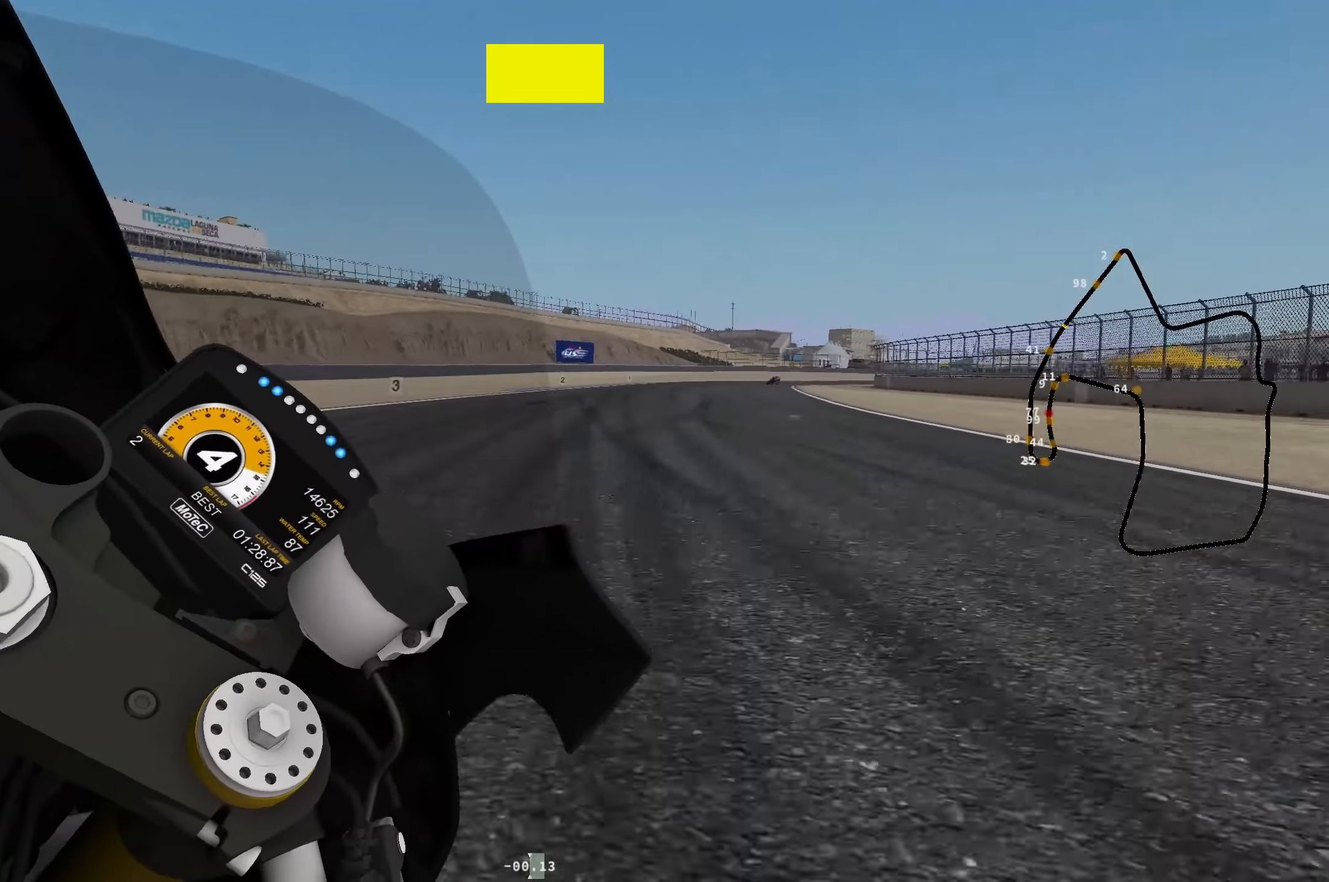
Gameplay with a controller (Xbox layout); each line is a JSON object with the inputs held at the frame after it. "events" lists button and stick changes between this image and that frame as [ms after this image, input, new state], when the widget could be followed in between. Not read: right_stick.
{"buttons": ["L2"], "left_stick": "right", "events": [[116, "L2", "down"], [116, "R2", "up"], [250, "X", "down"], [333, "X", "up"], [466, "left_stick", "right"]]}
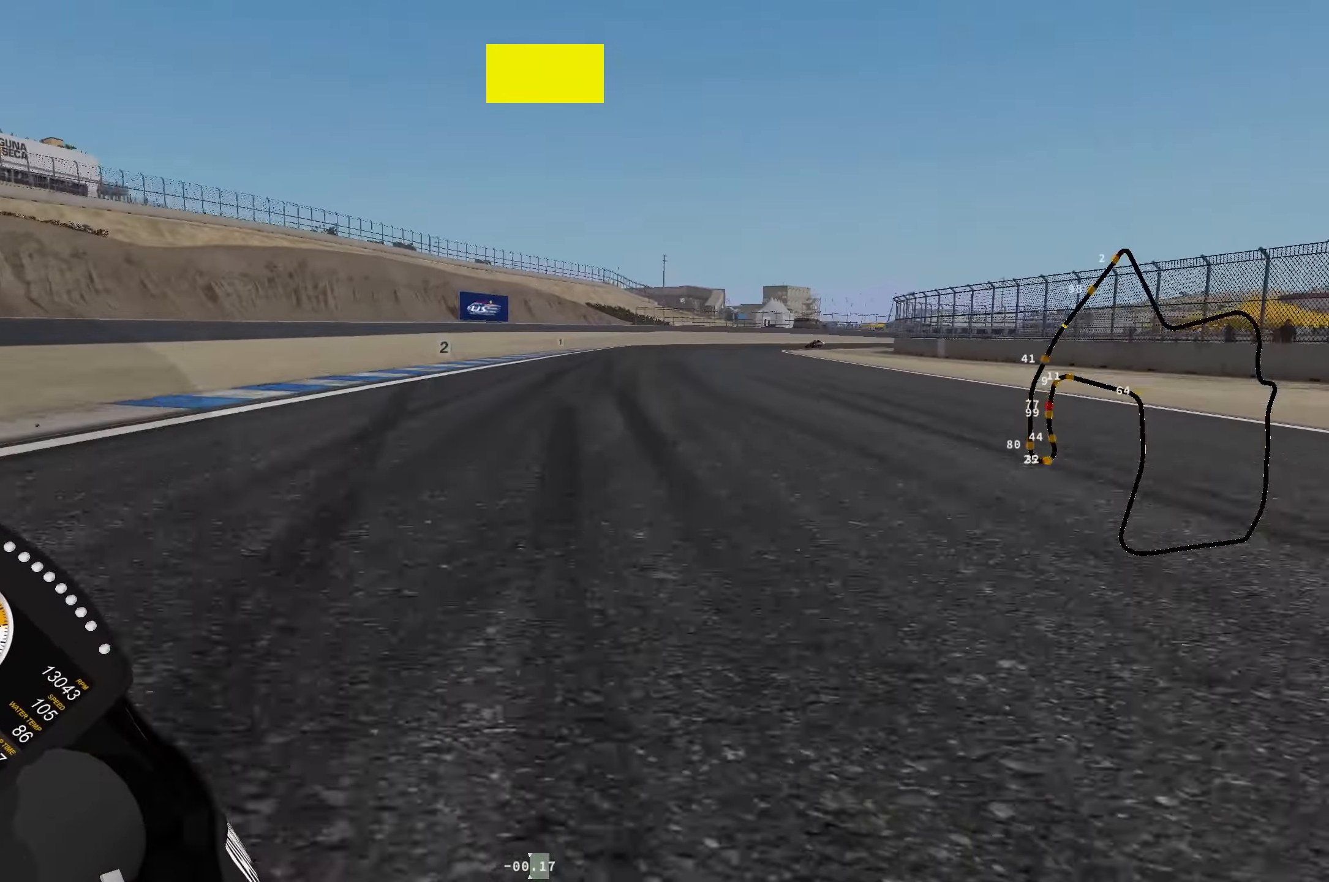
{"buttons": ["L2"], "left_stick": "right", "events": [[16, "X", "down"], [83, "X", "up"], [183, "R2", "down"], [266, "R2", "up"], [350, "R2", "down"], [433, "R2", "up"]]}
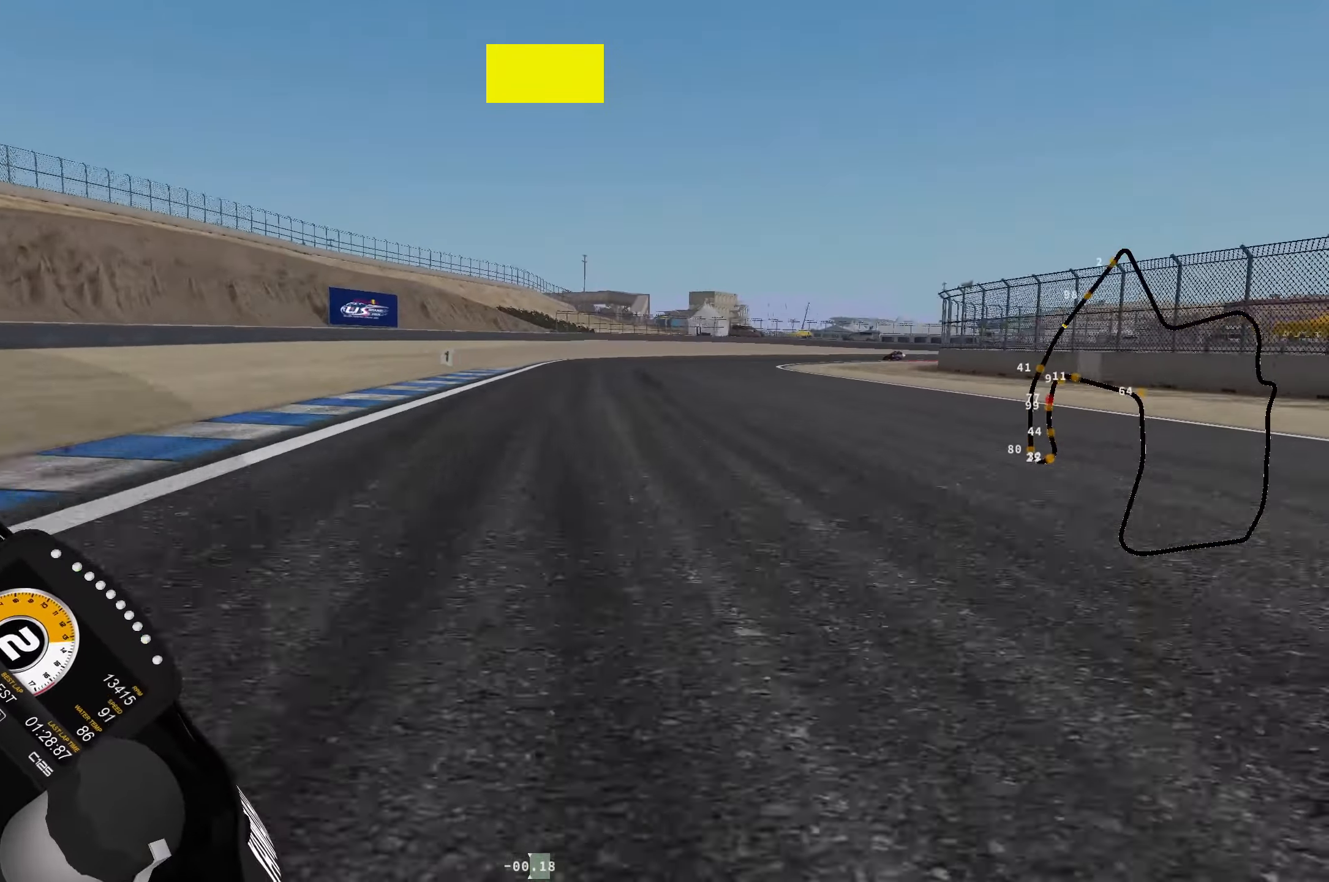
{"buttons": ["L2"], "left_stick": "right", "events": [[16, "R2", "down"], [100, "R2", "up"]]}
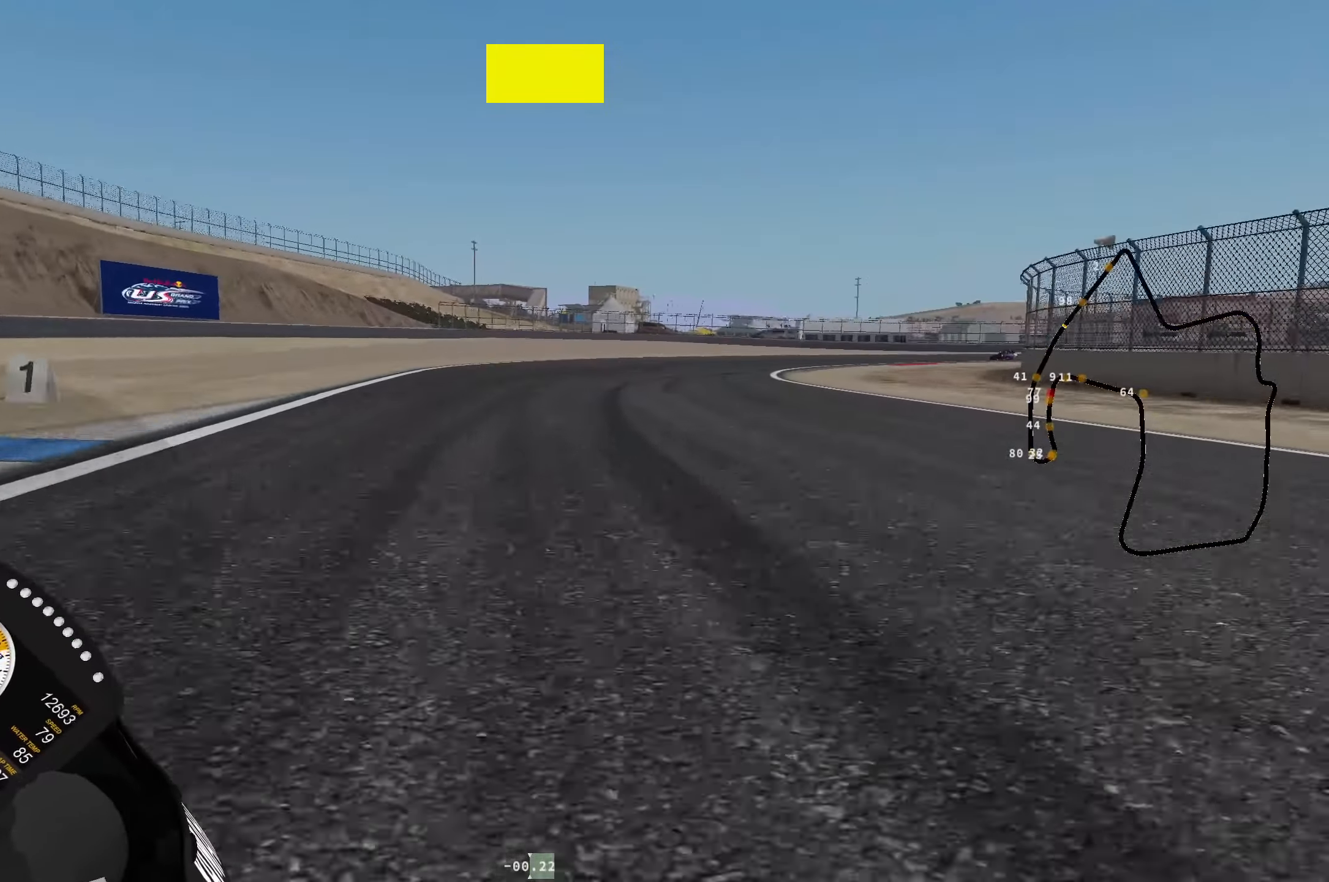
{"buttons": ["L2"], "left_stick": "right", "events": [[50, "R1", "down"], [100, "R1", "up"], [200, "R1", "down"], [283, "R1", "up"], [366, "R1", "down"], [450, "R1", "up"]]}
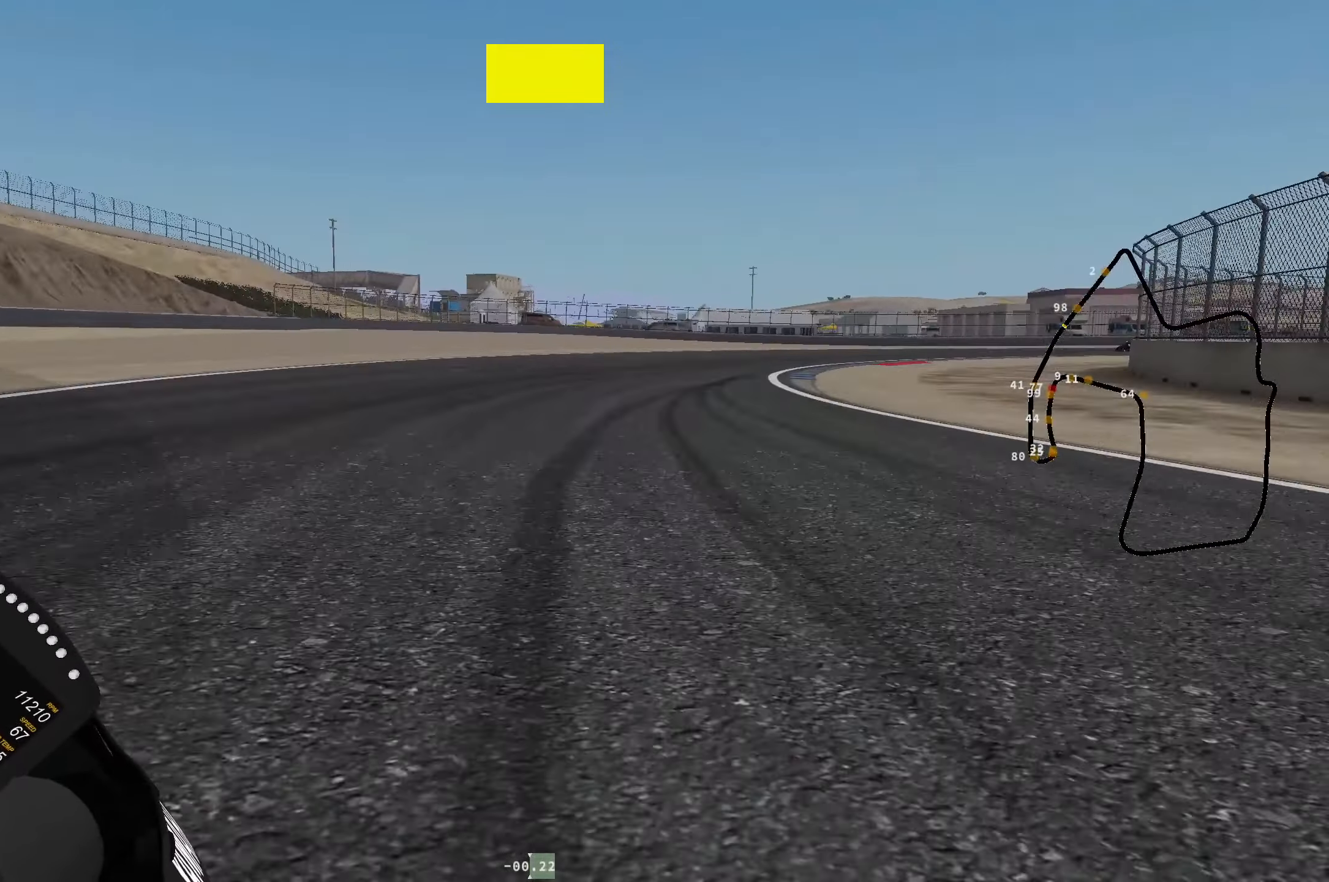
{"buttons": ["L2"], "left_stick": "right", "events": [[33, "R1", "down"], [133, "R1", "up"], [216, "R1", "down"], [316, "R1", "up"]]}
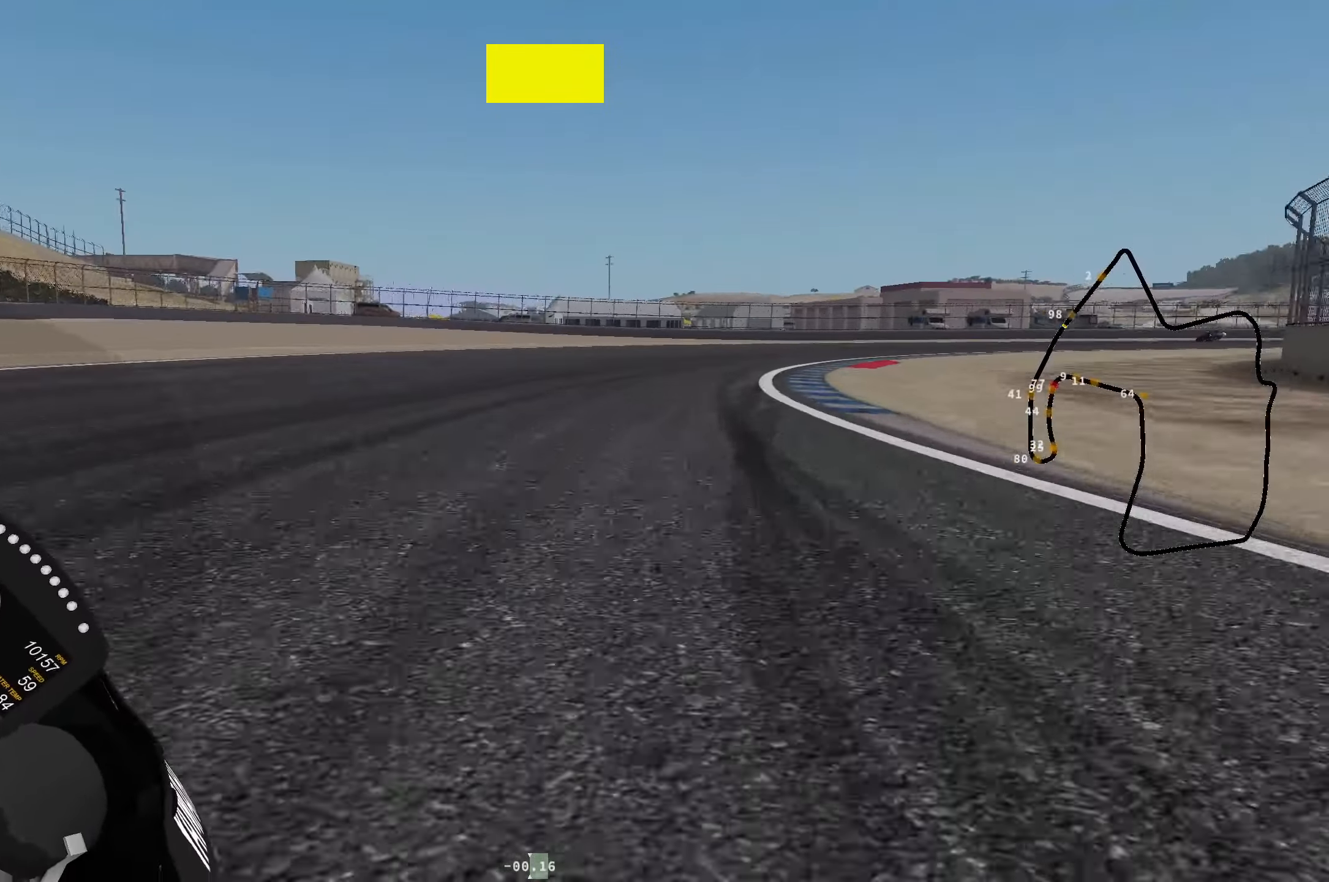
{"buttons": ["R2"], "left_stick": "right", "events": [[50, "L2", "up"], [500, "R2", "down"]]}
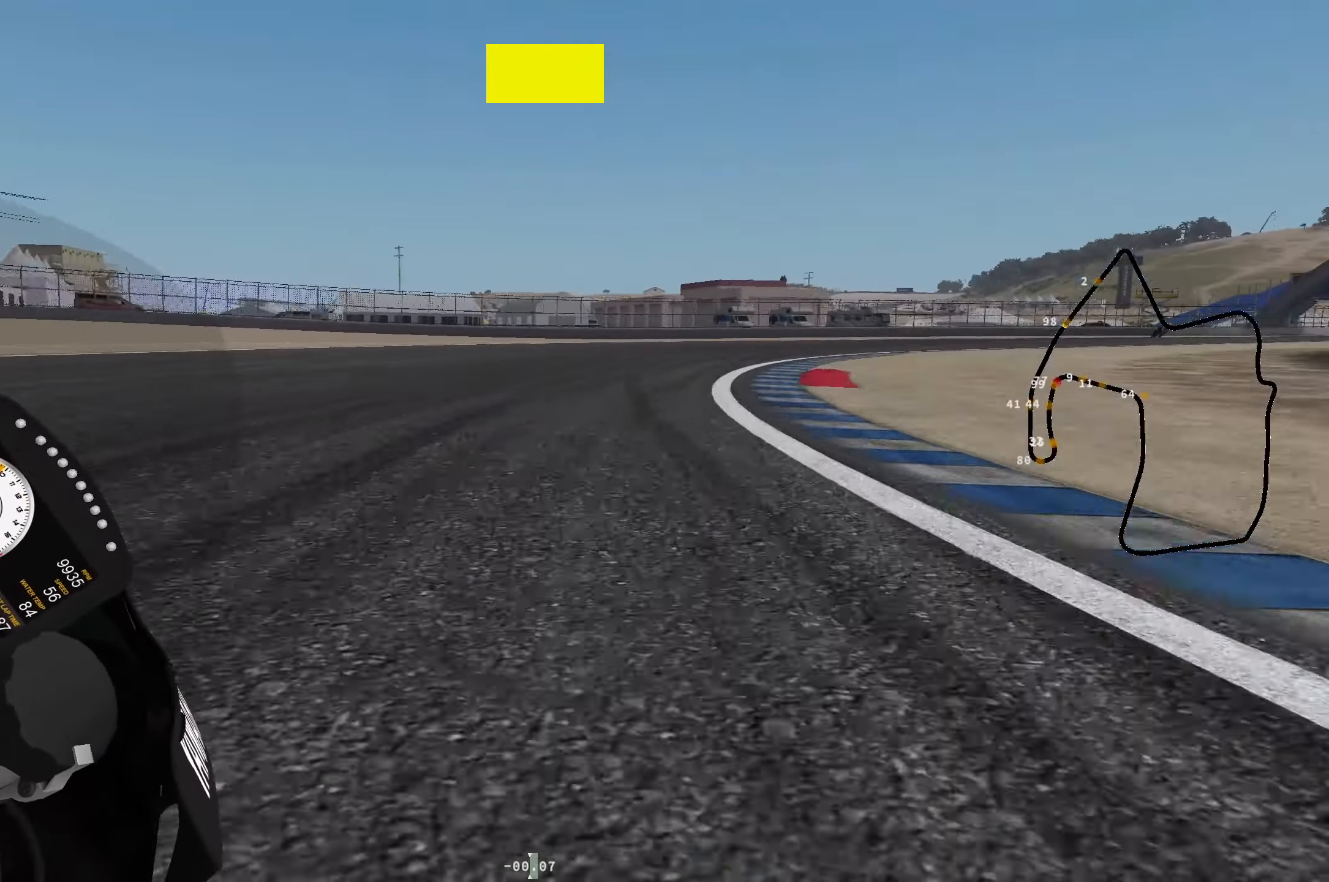
{"buttons": ["R2"], "left_stick": "up-right", "events": [[233, "left_stick", "up-right"]]}
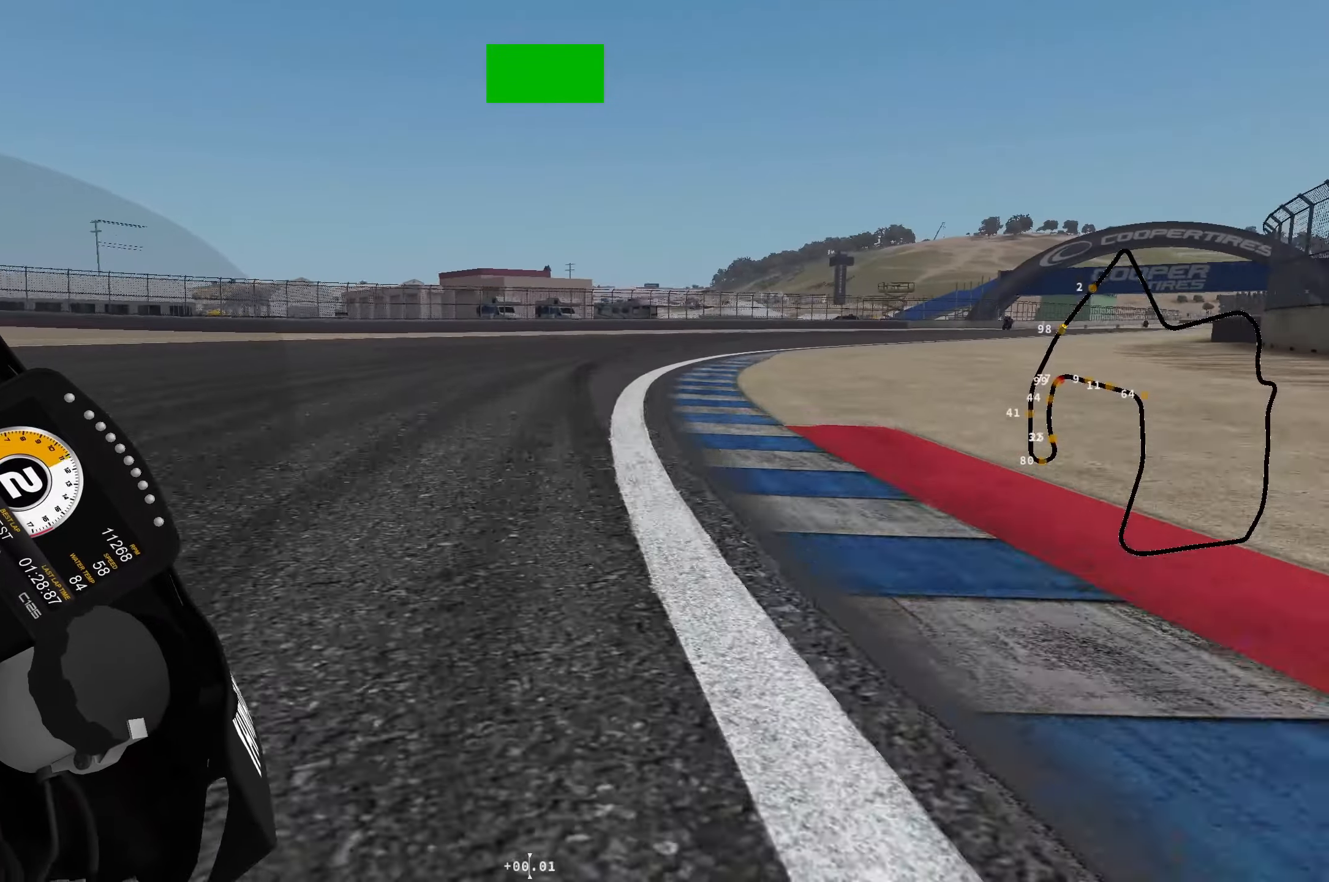
{"buttons": ["R2"], "left_stick": "up-right", "events": []}
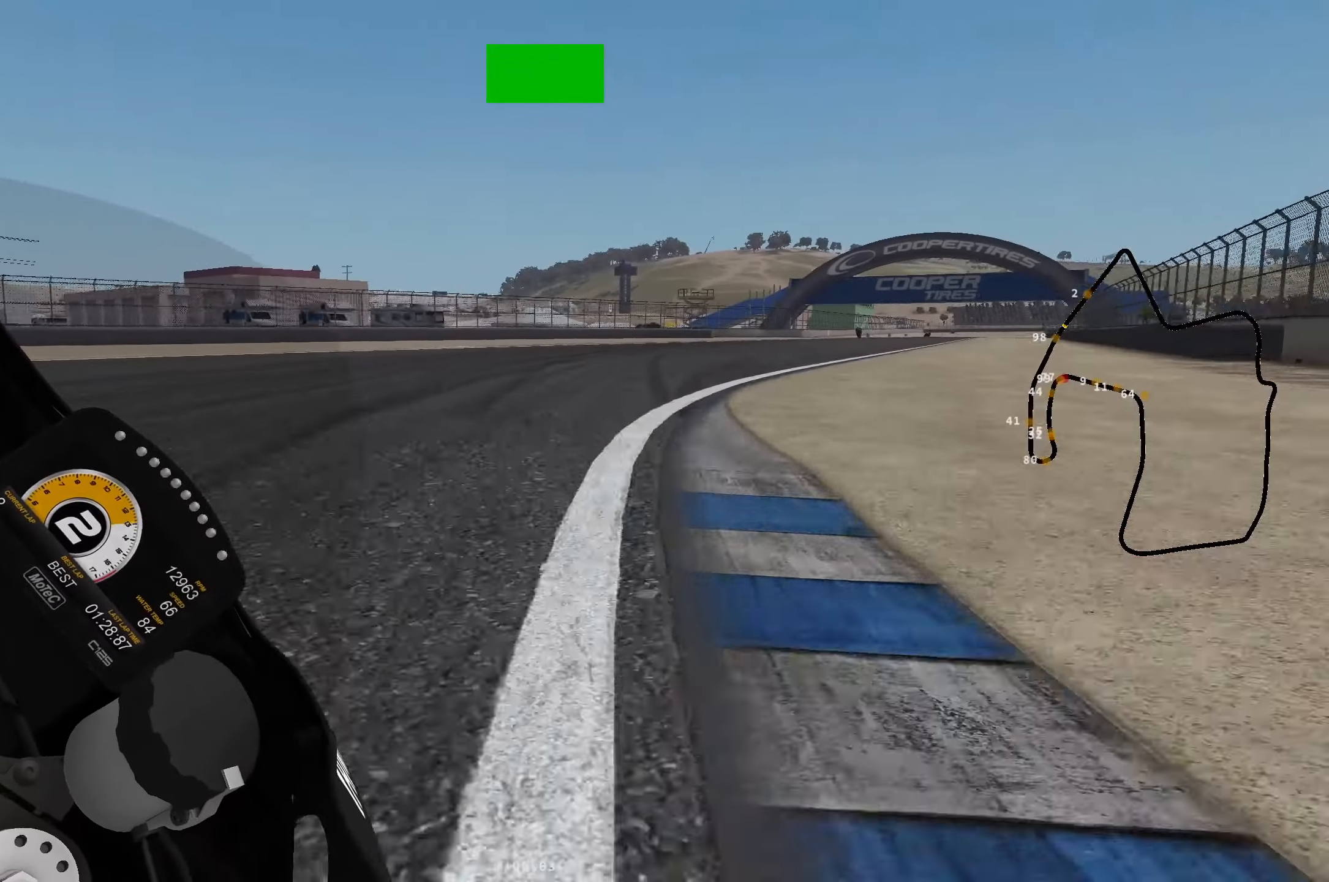
{"buttons": ["R2"], "left_stick": "up-right", "events": []}
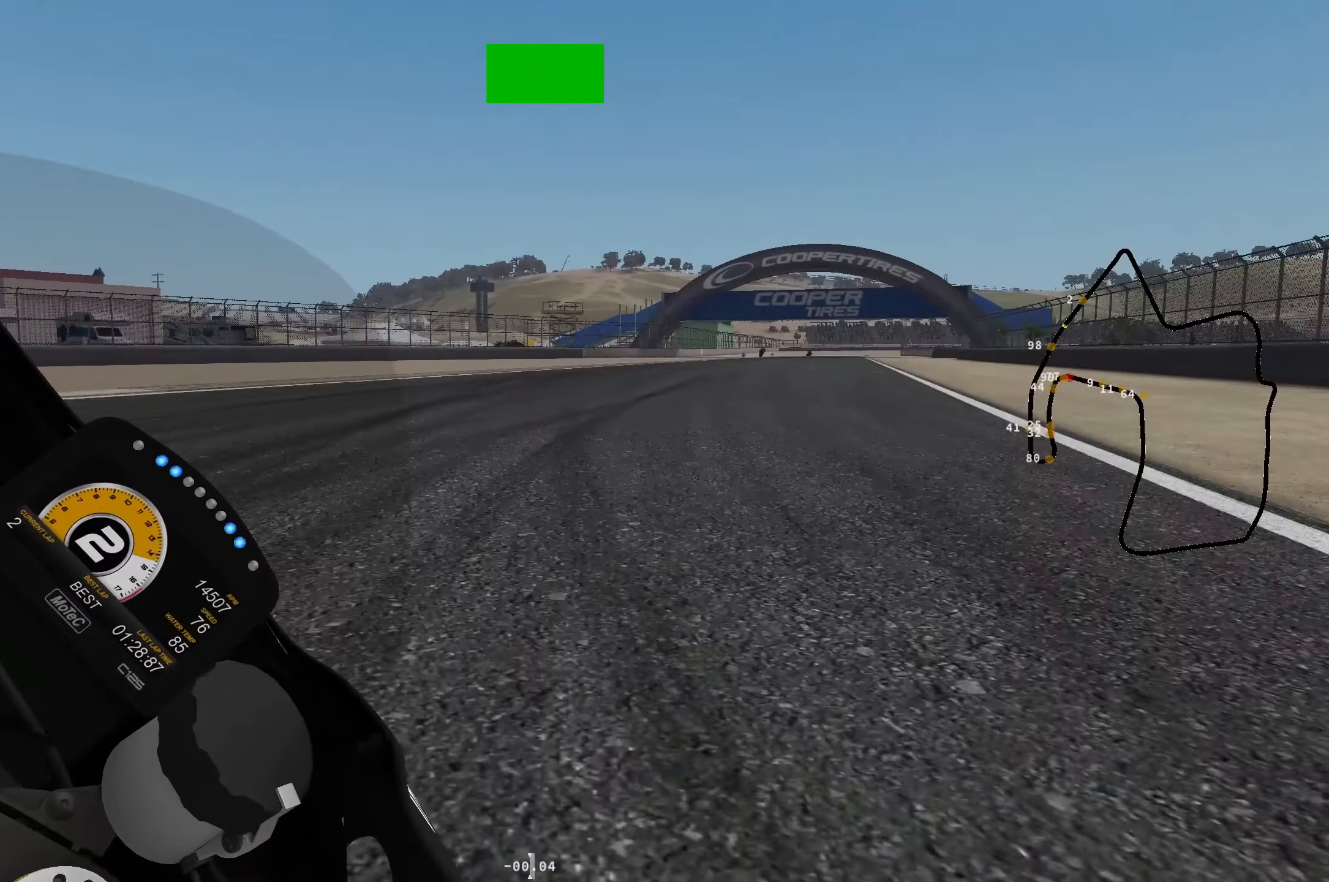
{"buttons": ["R2"], "left_stick": "up-right", "events": [[417, "B", "down"], [500, "B", "up"]]}
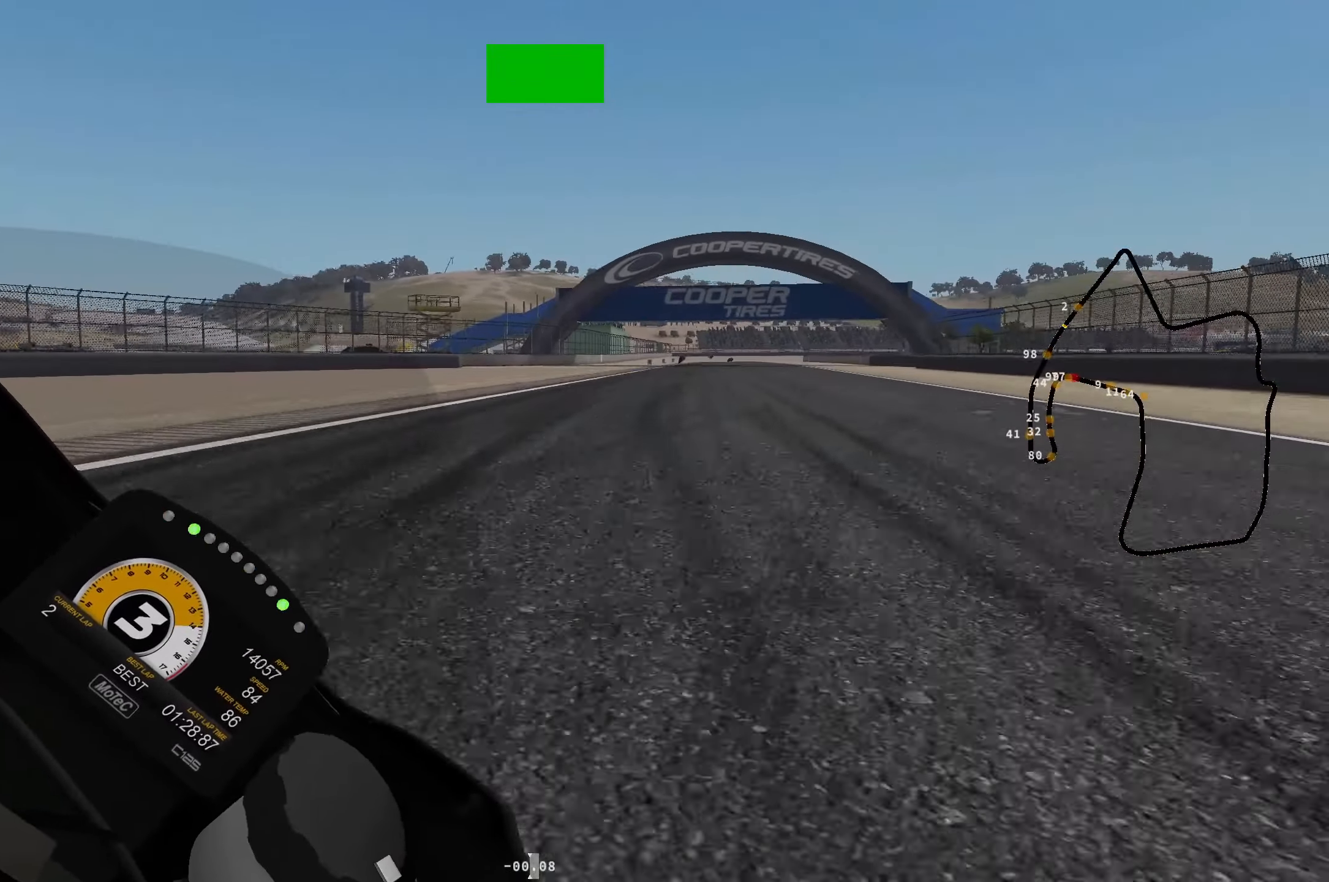
{"buttons": ["R2"], "left_stick": "up-right", "events": []}
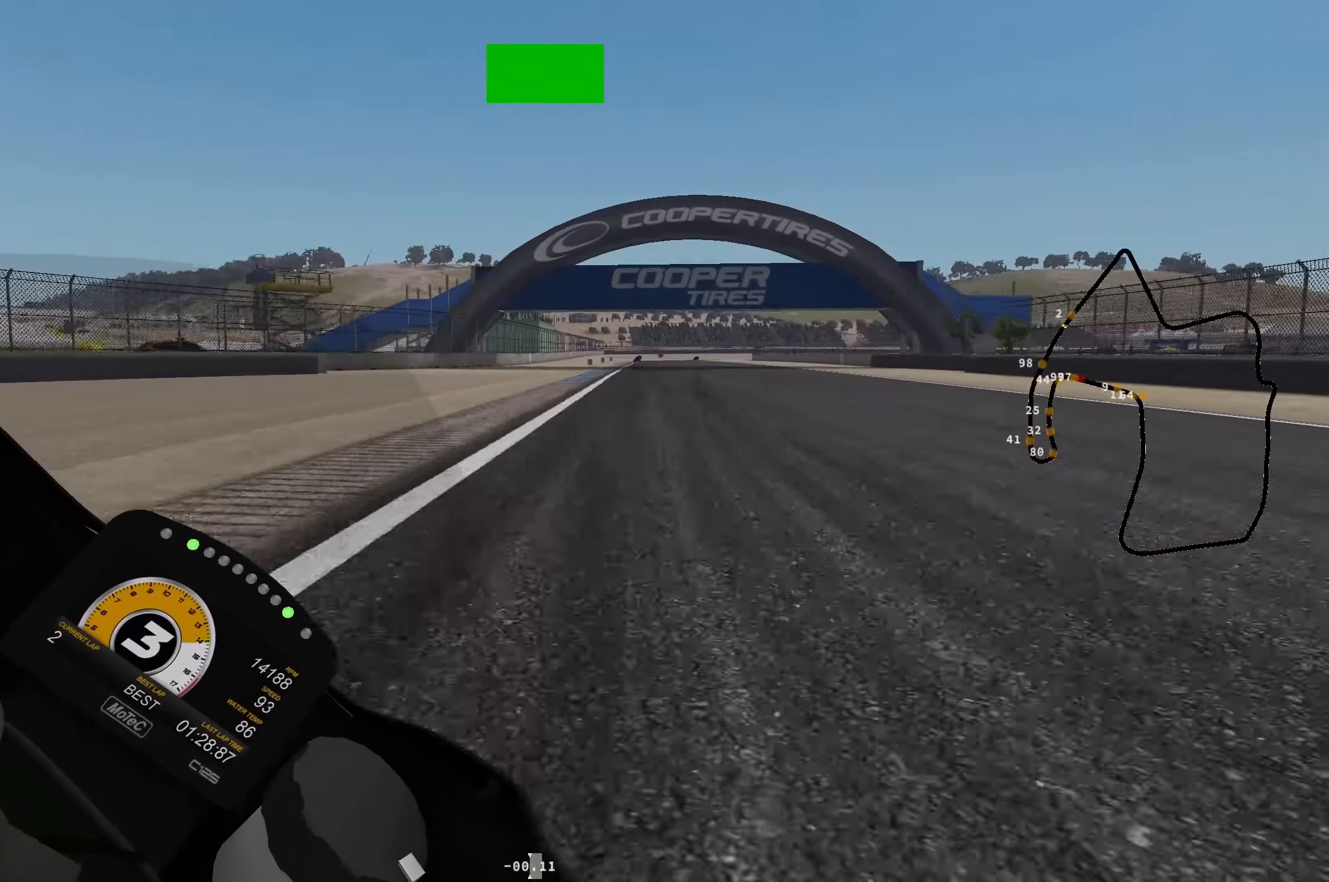
{"buttons": ["R2"], "left_stick": "up", "events": [[233, "left_stick", "up"]]}
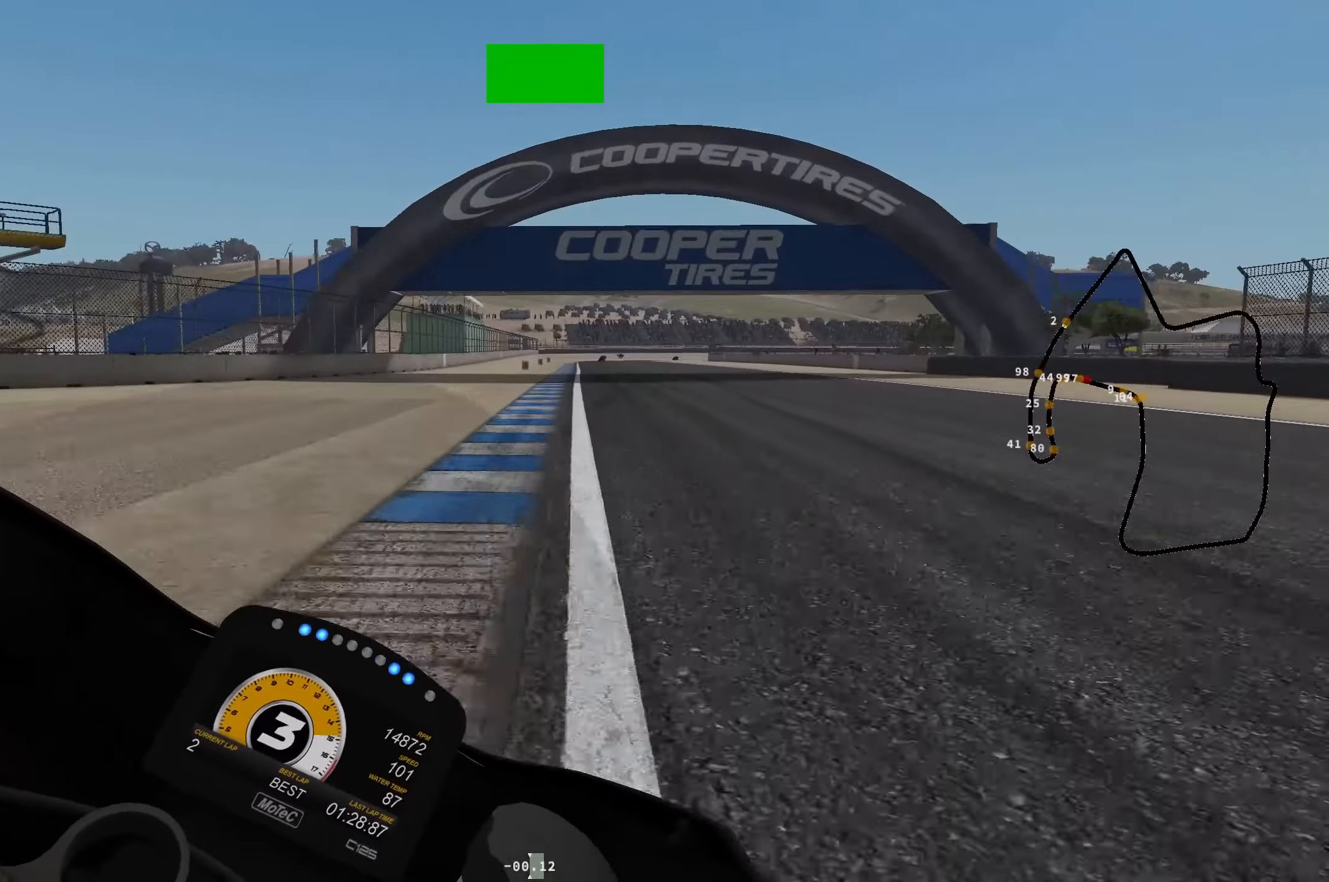
{"buttons": ["R2"], "left_stick": "up", "events": []}
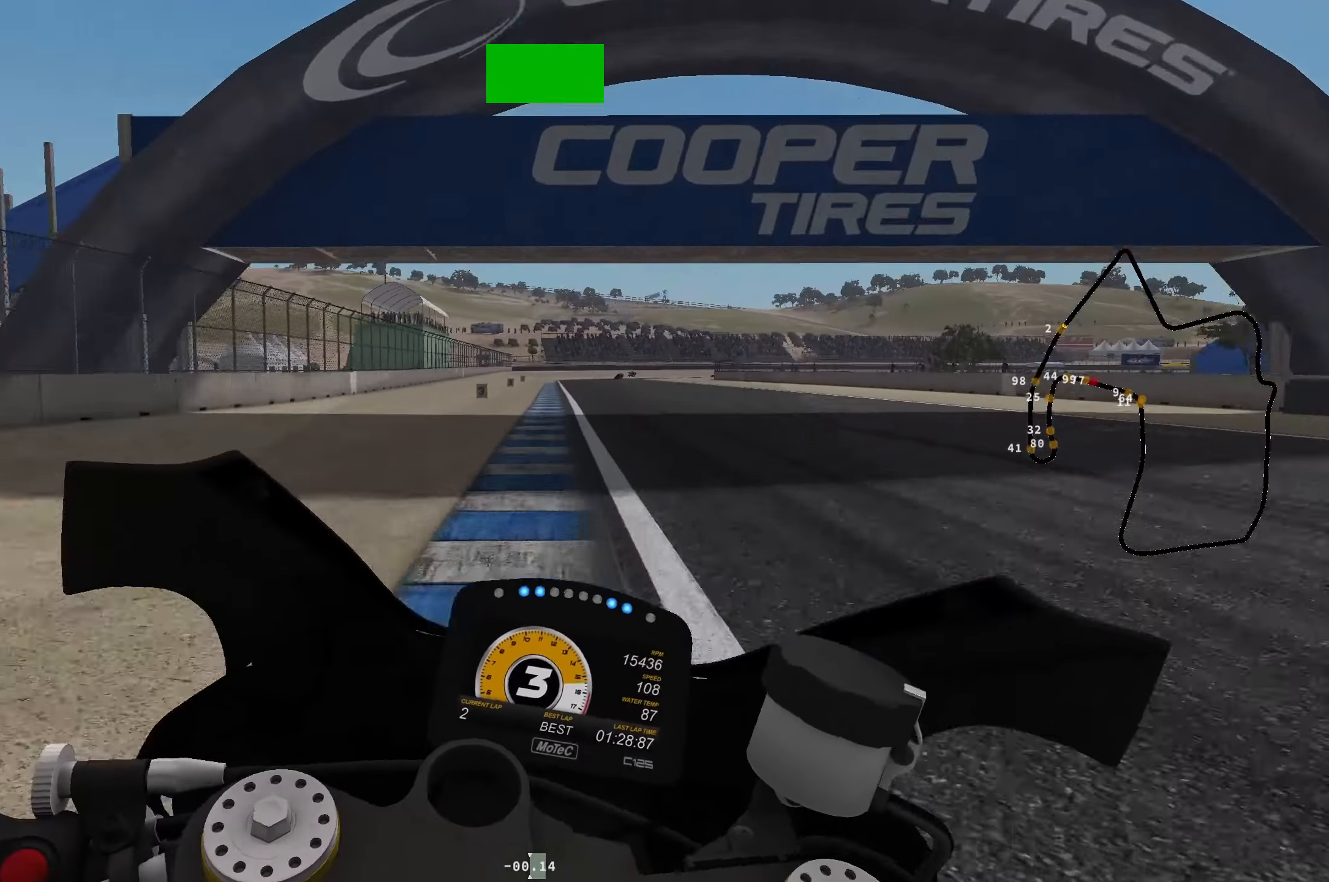
{"buttons": [], "left_stick": "down", "events": [[17, "B", "down"], [33, "B", "up"], [400, "left_stick", "down"], [483, "R2", "up"]]}
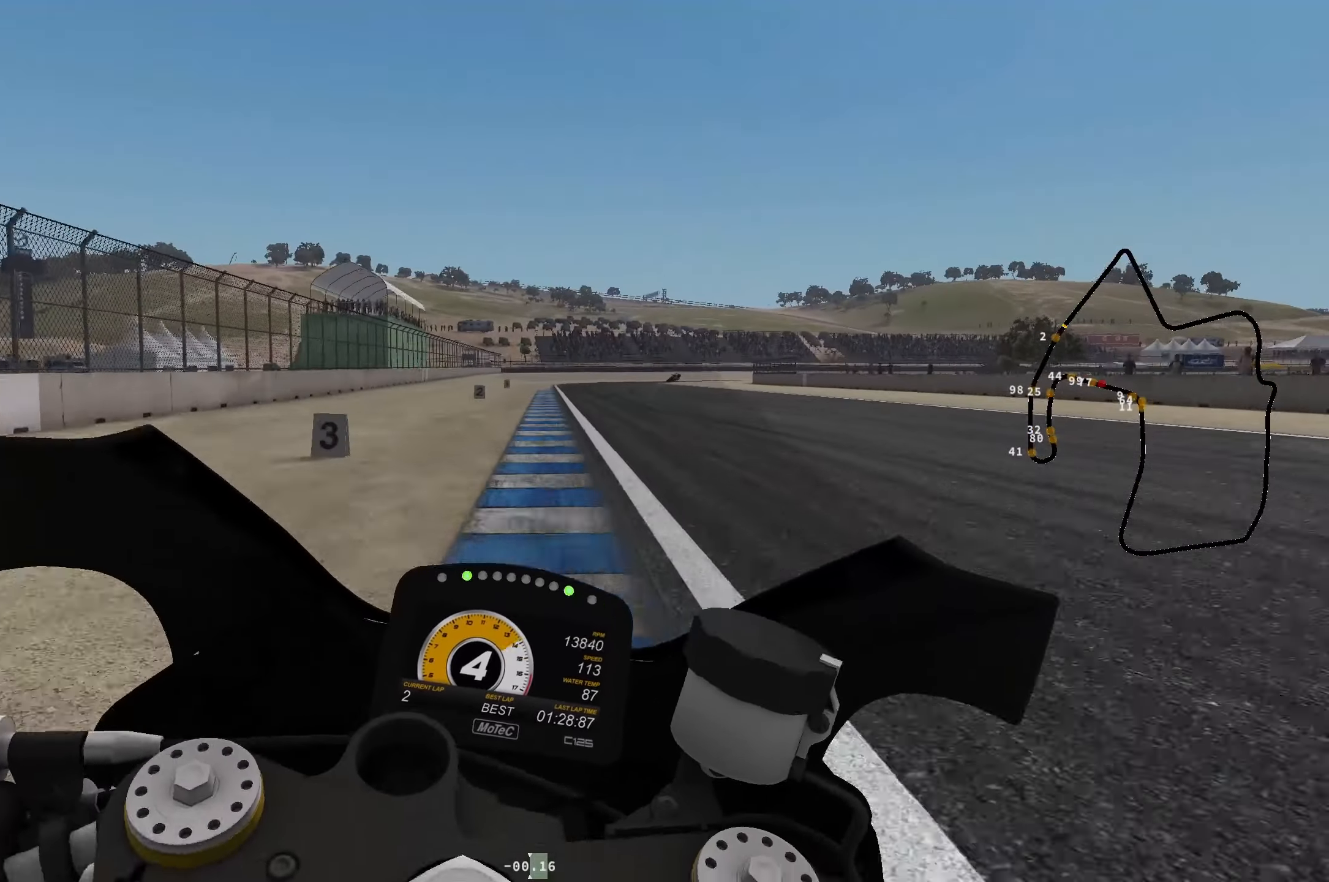
{"buttons": ["L2", "R2"], "left_stick": "down-right", "events": [[17, "L2", "down"], [83, "X", "down"], [167, "X", "up"], [250, "X", "down"], [350, "X", "up"], [467, "R2", "down"], [467, "left_stick", "down-right"]]}
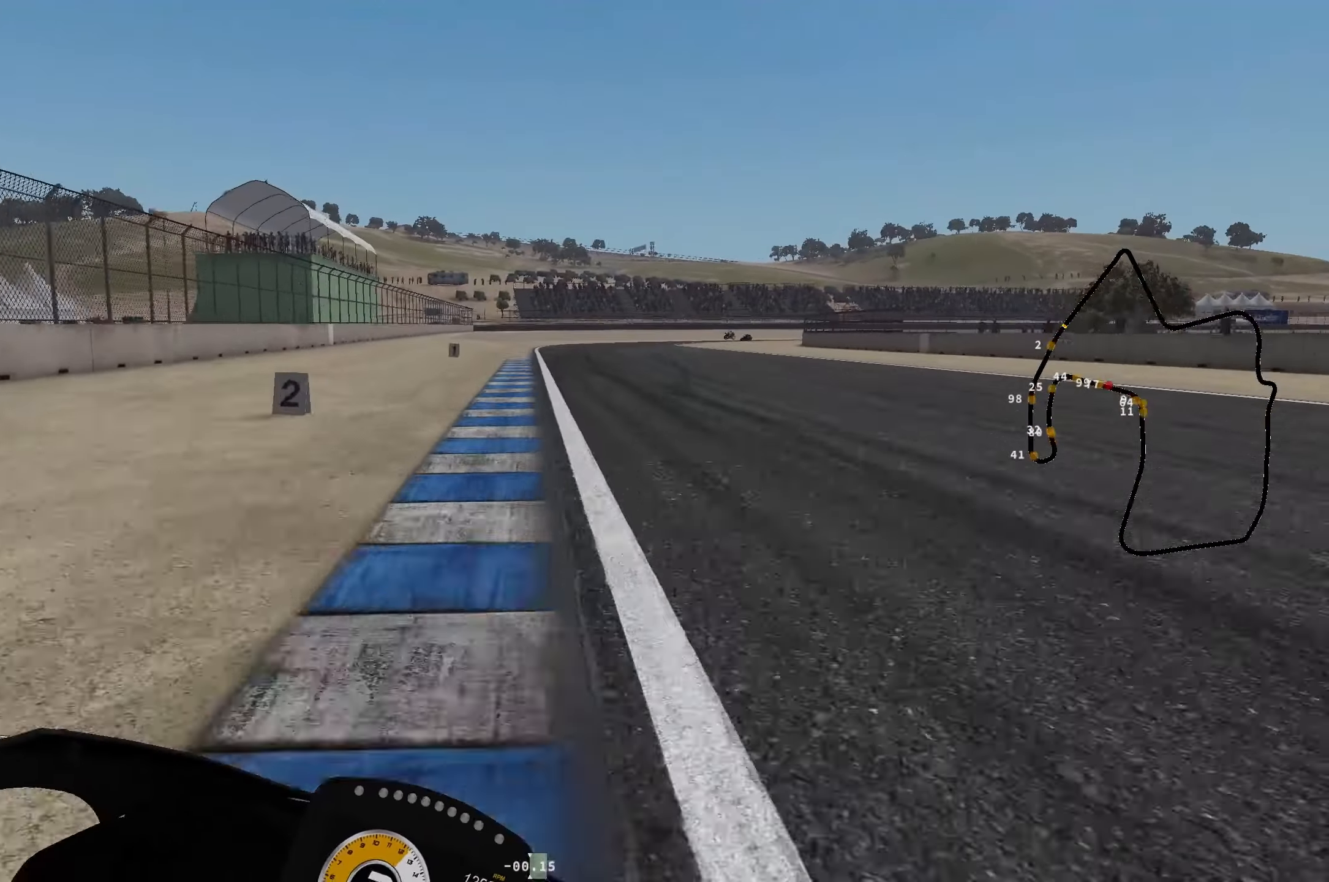
{"buttons": ["L2", "R2"], "left_stick": "down-right", "events": [[33, "R2", "up"], [133, "R2", "down"], [217, "R2", "up"], [317, "R2", "down"], [400, "R2", "up"], [483, "R2", "down"]]}
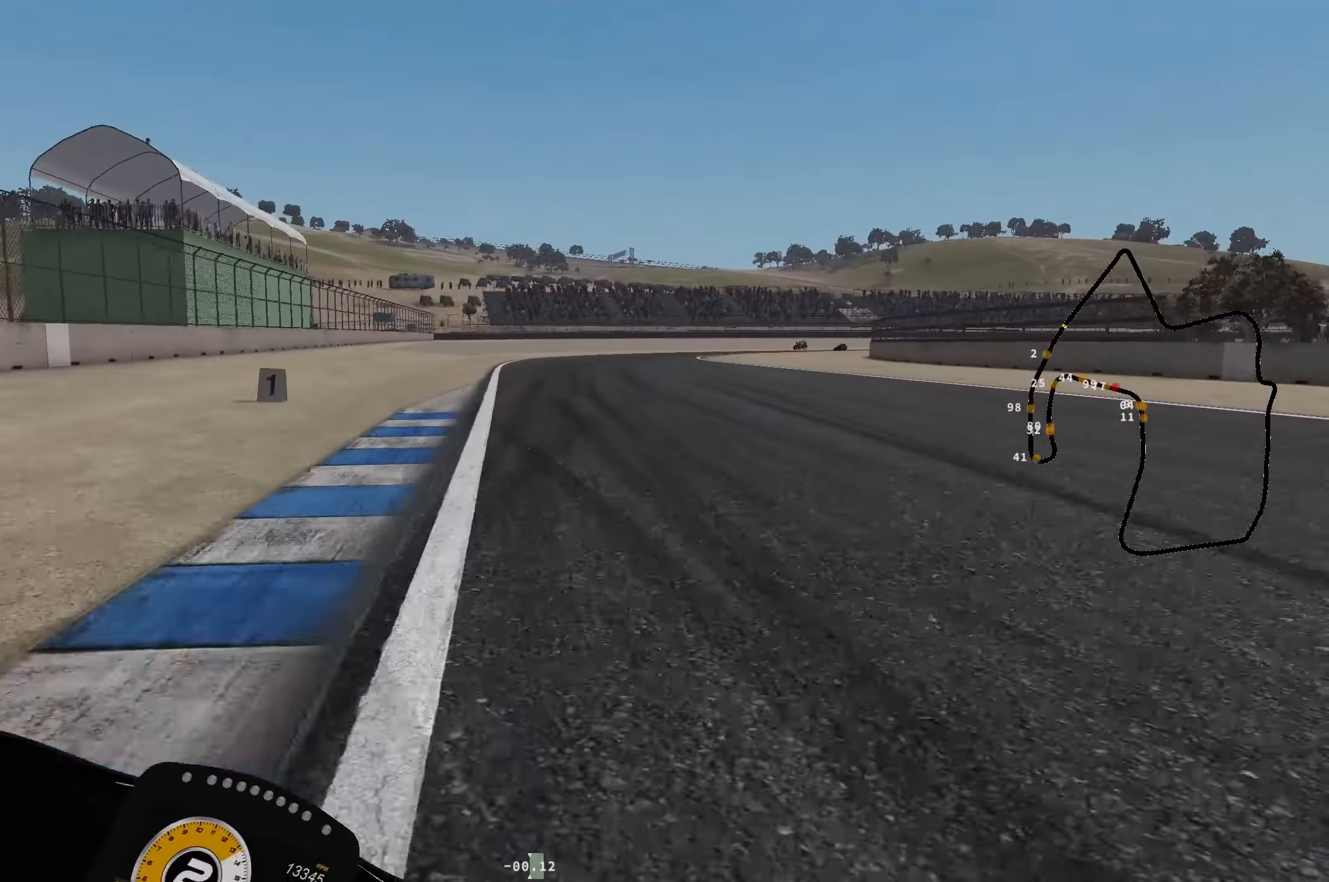
{"buttons": ["L2"], "left_stick": "down-right", "events": [[67, "R2", "up"], [150, "R2", "down"], [250, "R2", "up"], [334, "R2", "down"], [400, "R2", "up"]]}
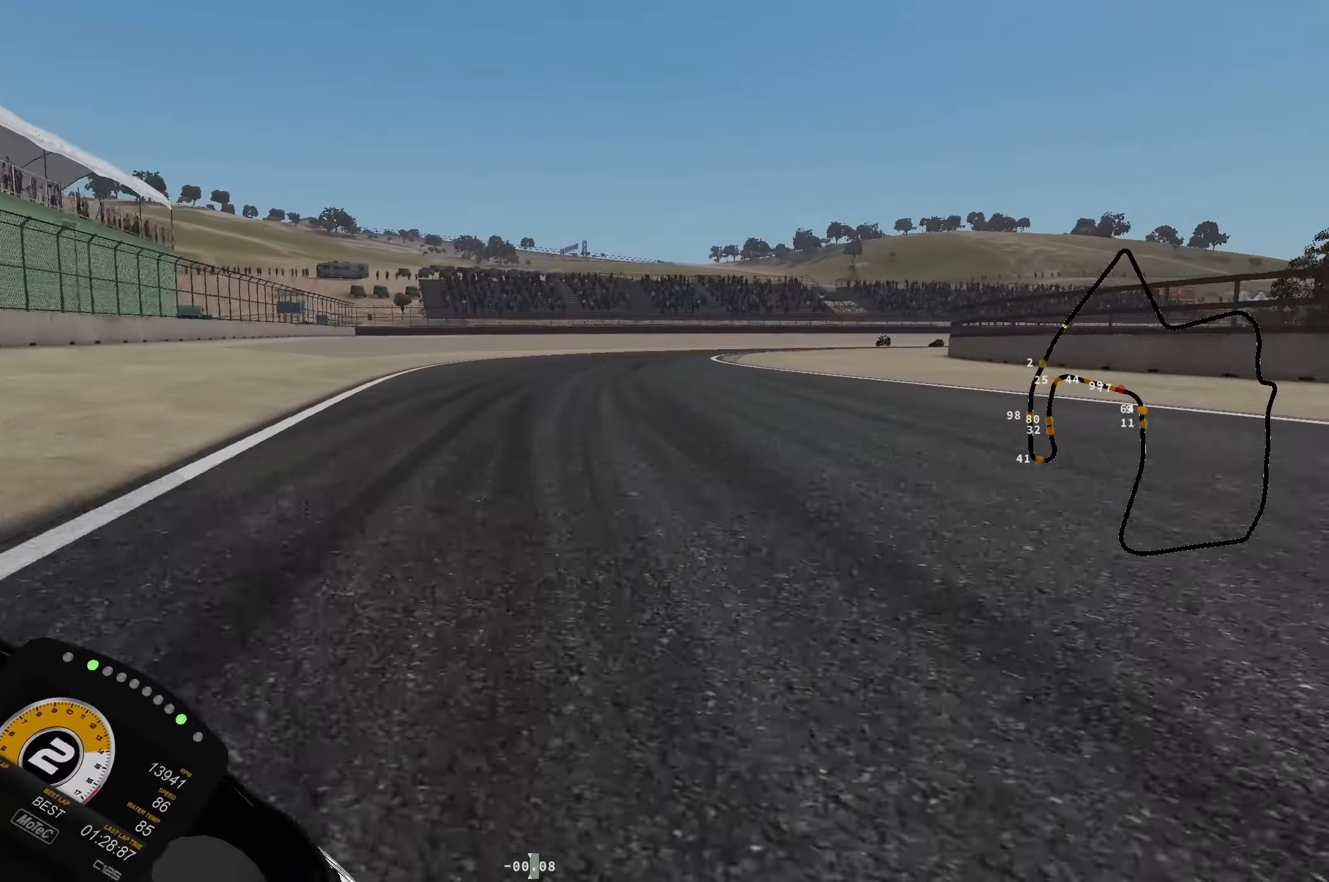
{"buttons": [], "left_stick": "right", "events": [[184, "R2", "down"], [250, "L2", "up"], [284, "R2", "up"], [334, "left_stick", "right"]]}
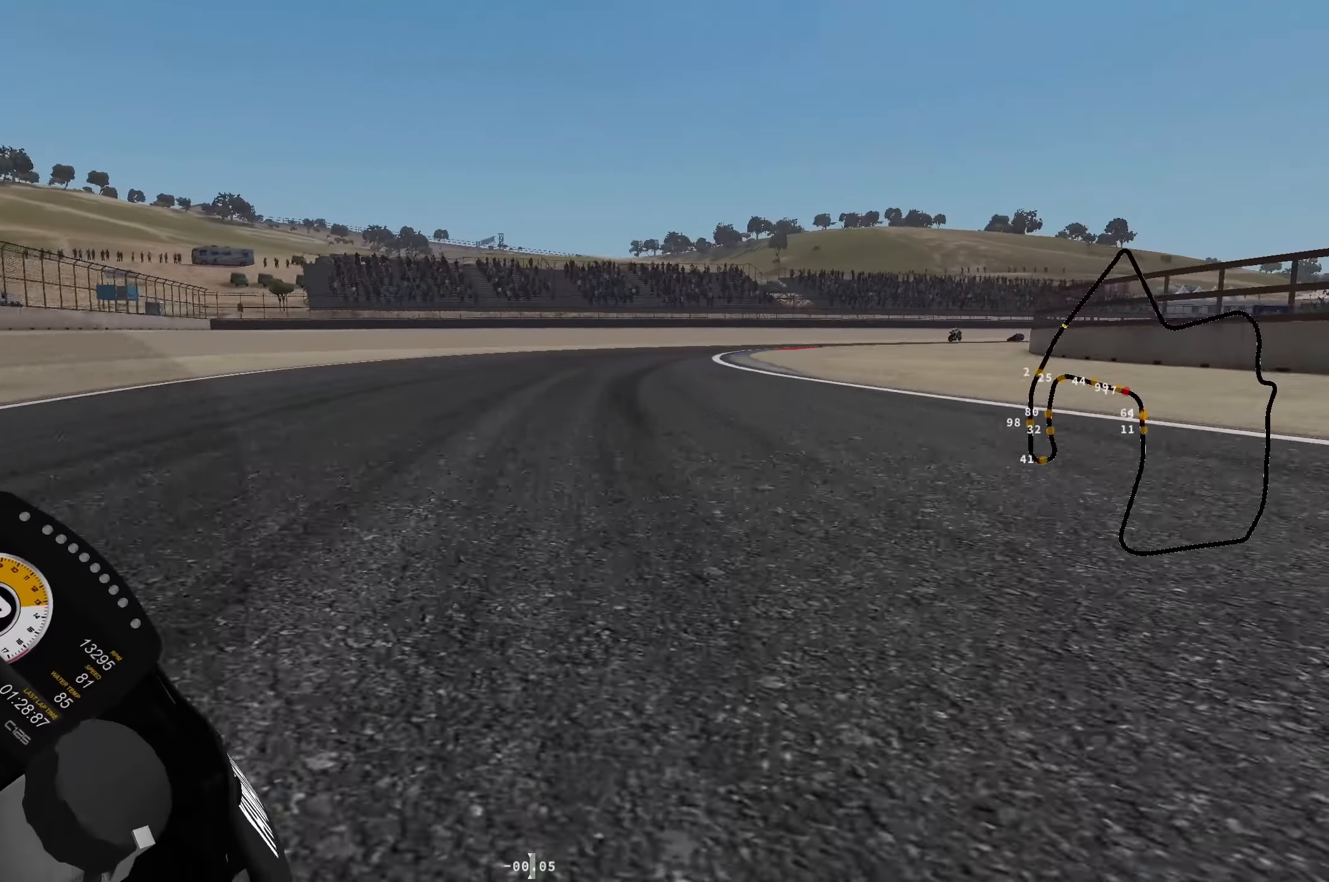
{"buttons": [], "left_stick": "right", "events": []}
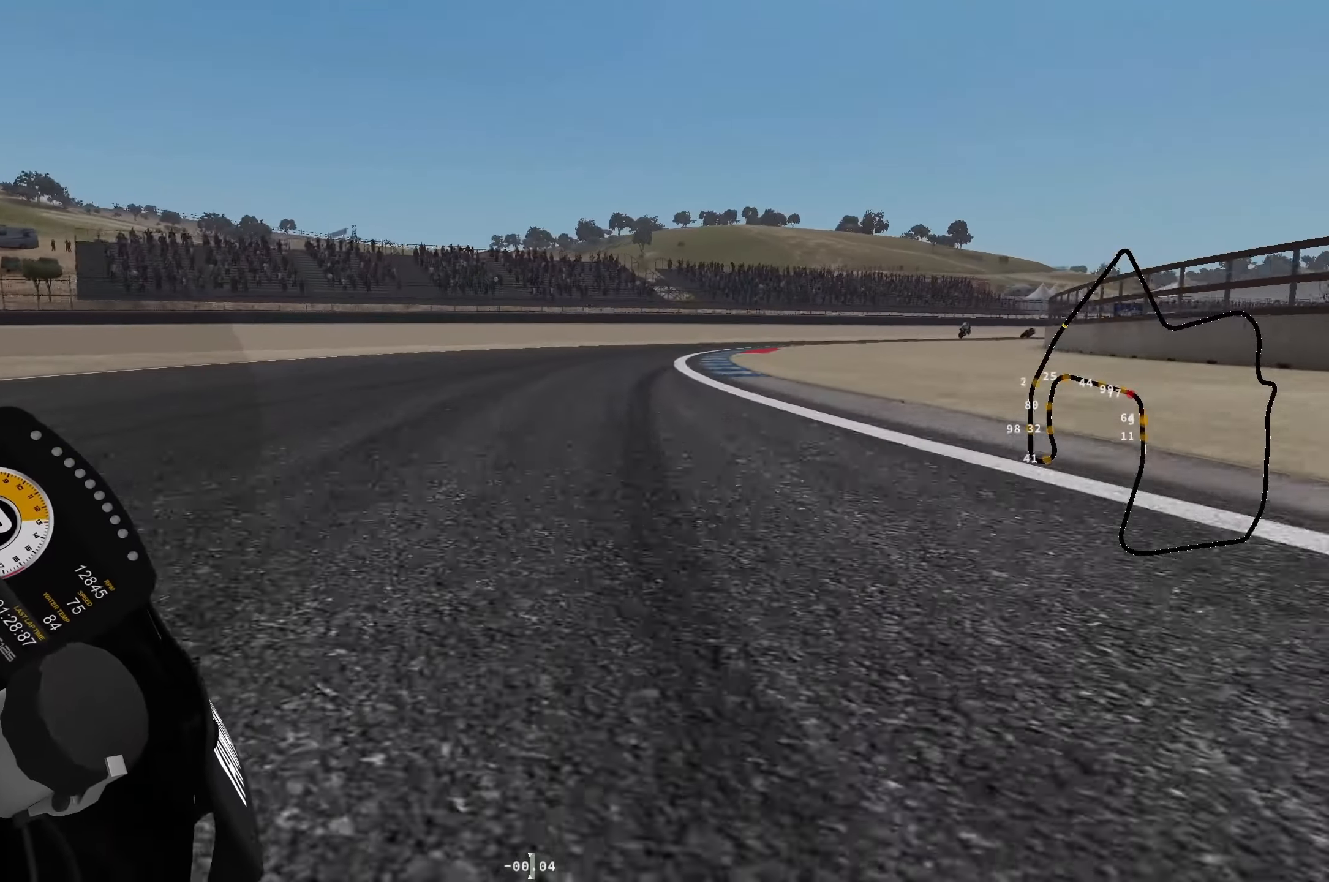
{"buttons": ["R2"], "left_stick": "right", "events": [[200, "R2", "down"]]}
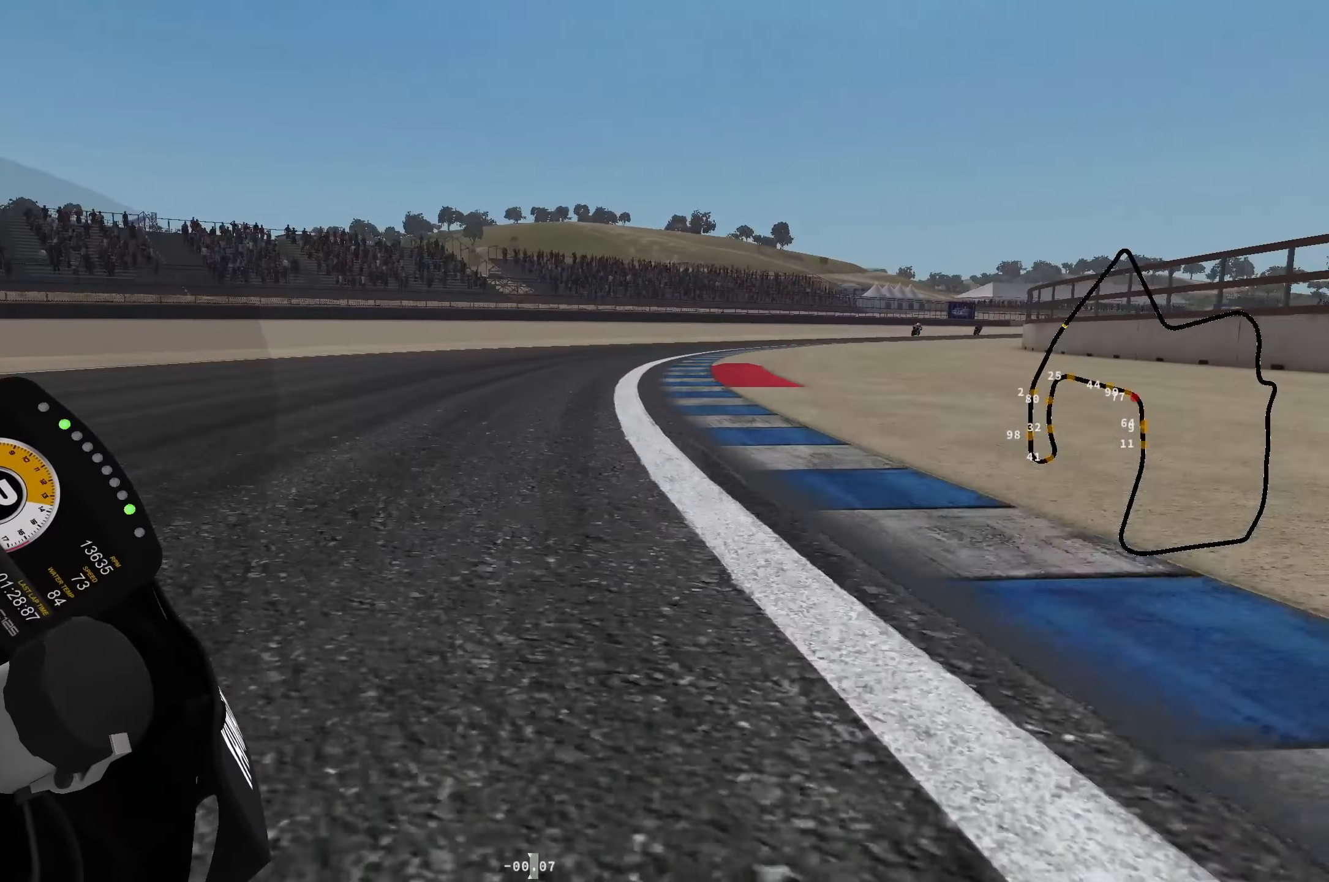
{"buttons": ["R2"], "left_stick": "up-right", "events": [[34, "left_stick", "up-right"]]}
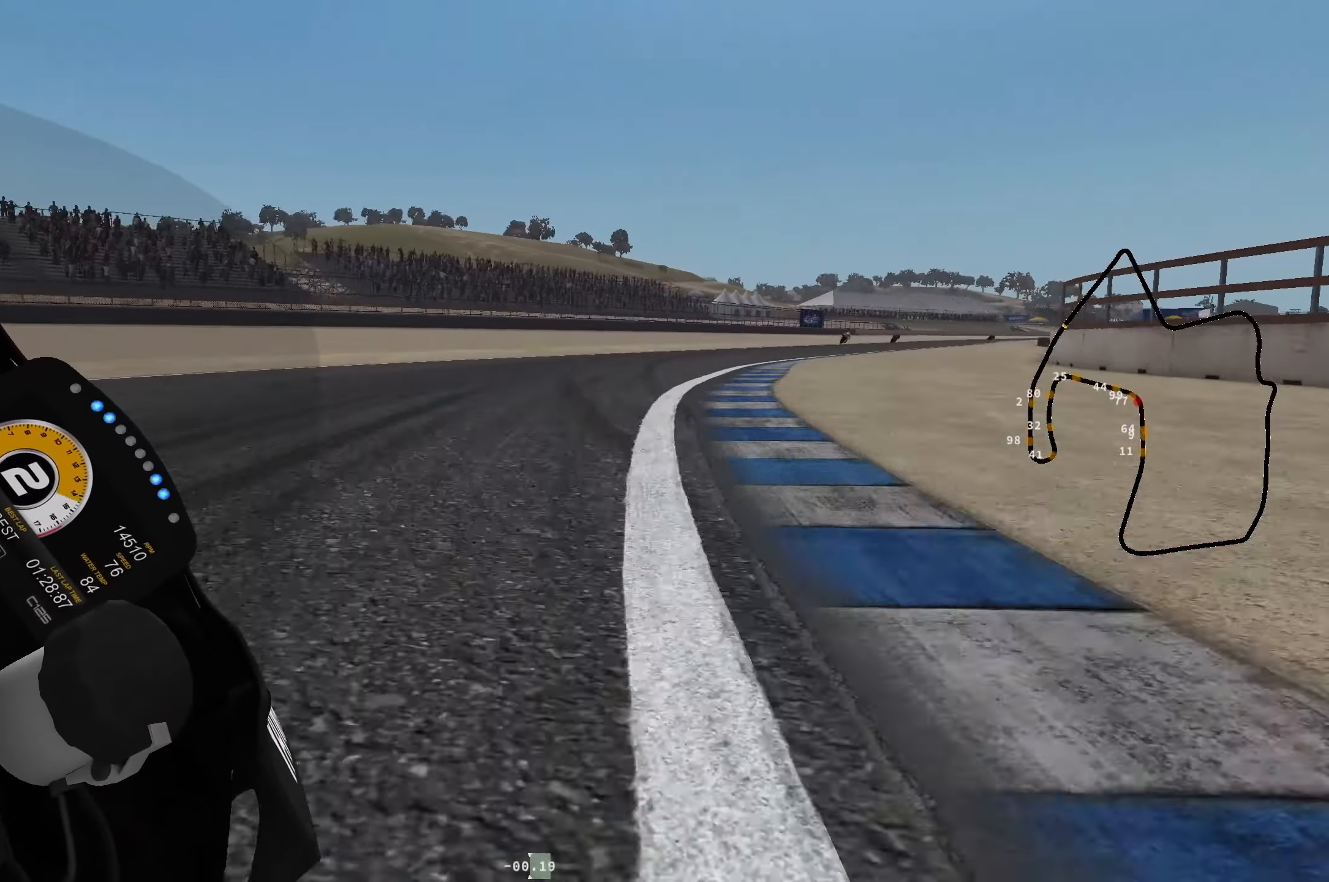
{"buttons": ["R2"], "left_stick": "up-right", "events": [[100, "B", "down"], [200, "B", "up"]]}
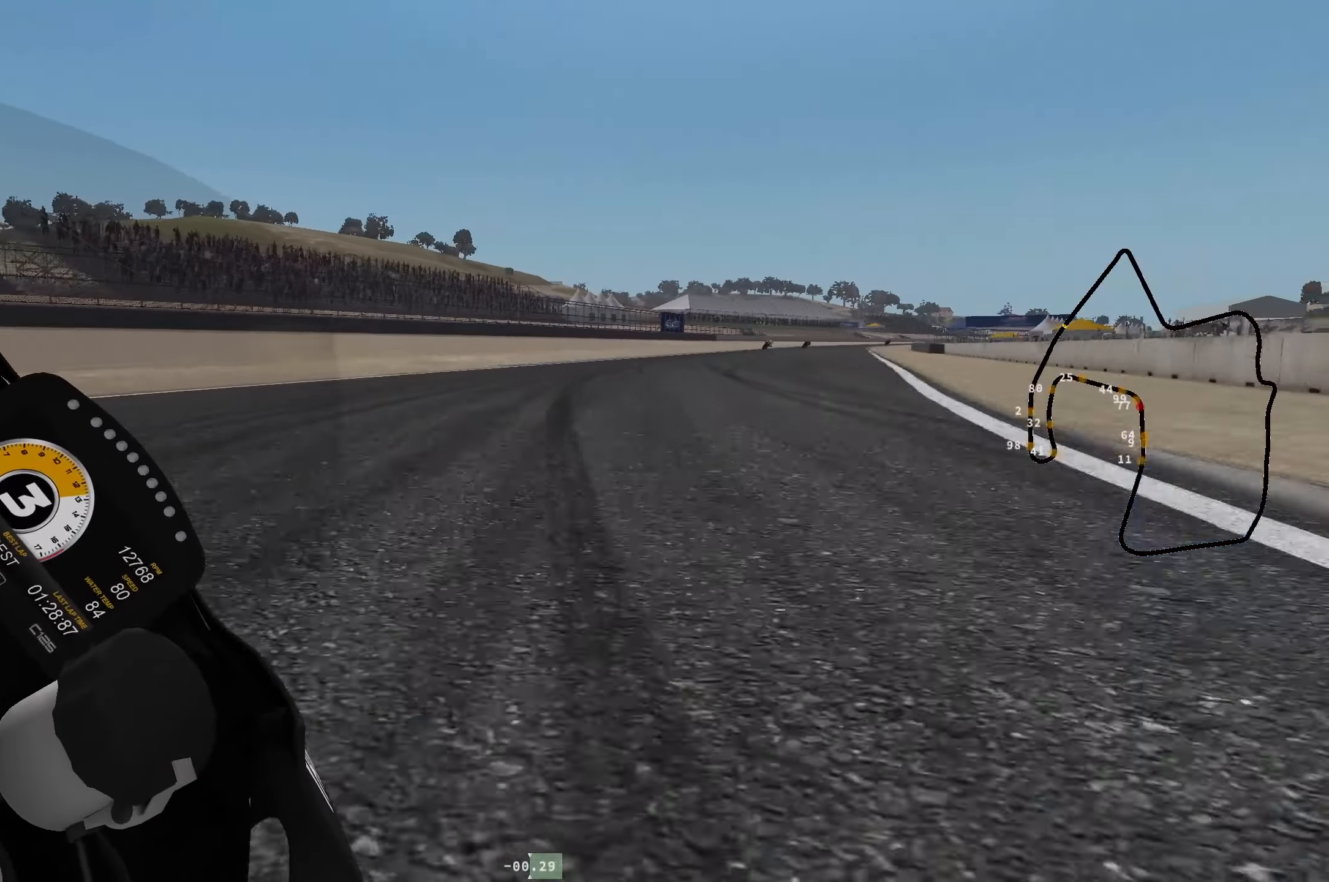
{"buttons": ["R2"], "left_stick": "up-right", "events": []}
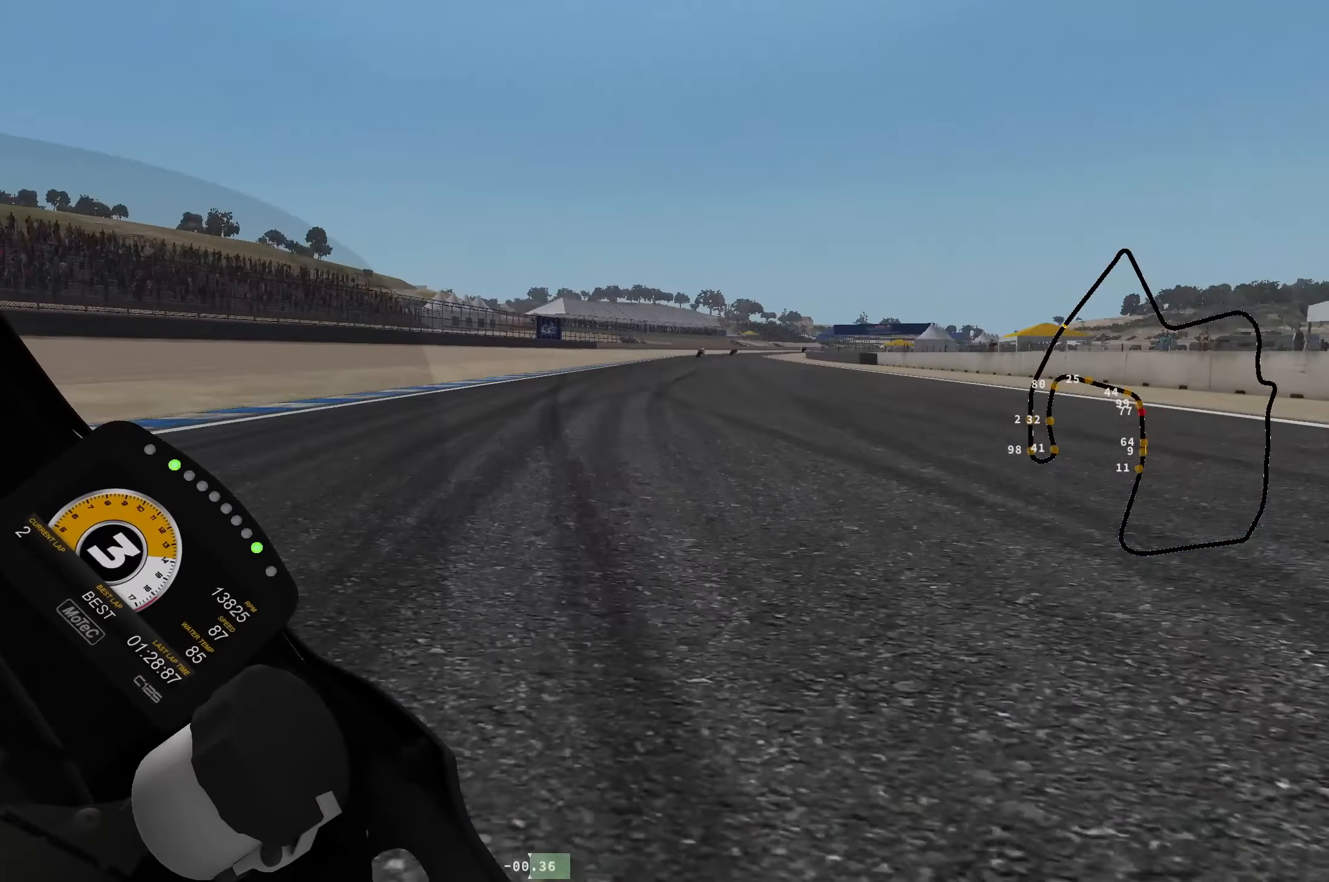
{"buttons": ["R2"], "left_stick": "up-right", "events": []}
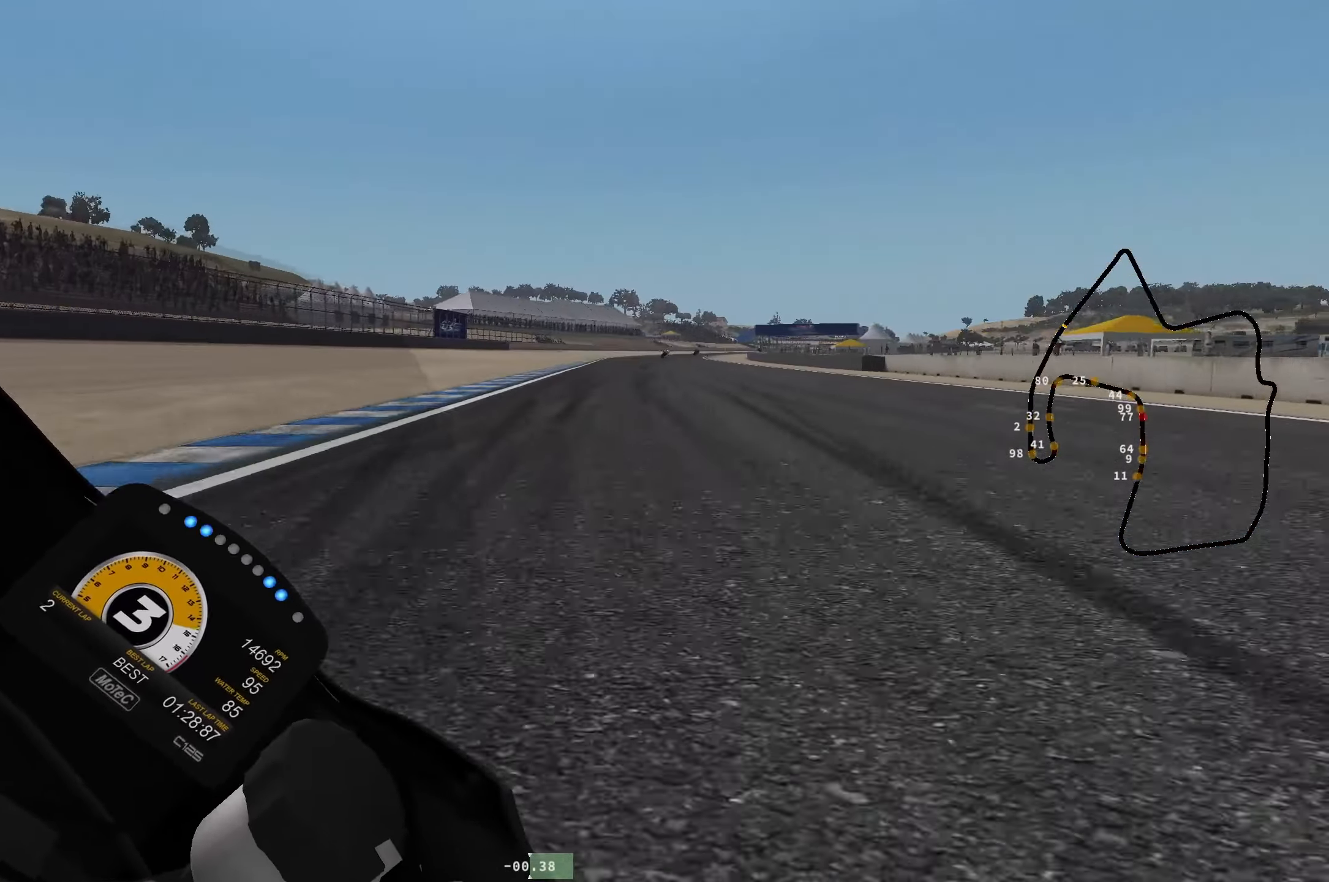
{"buttons": ["R2"], "left_stick": "up-right", "events": []}
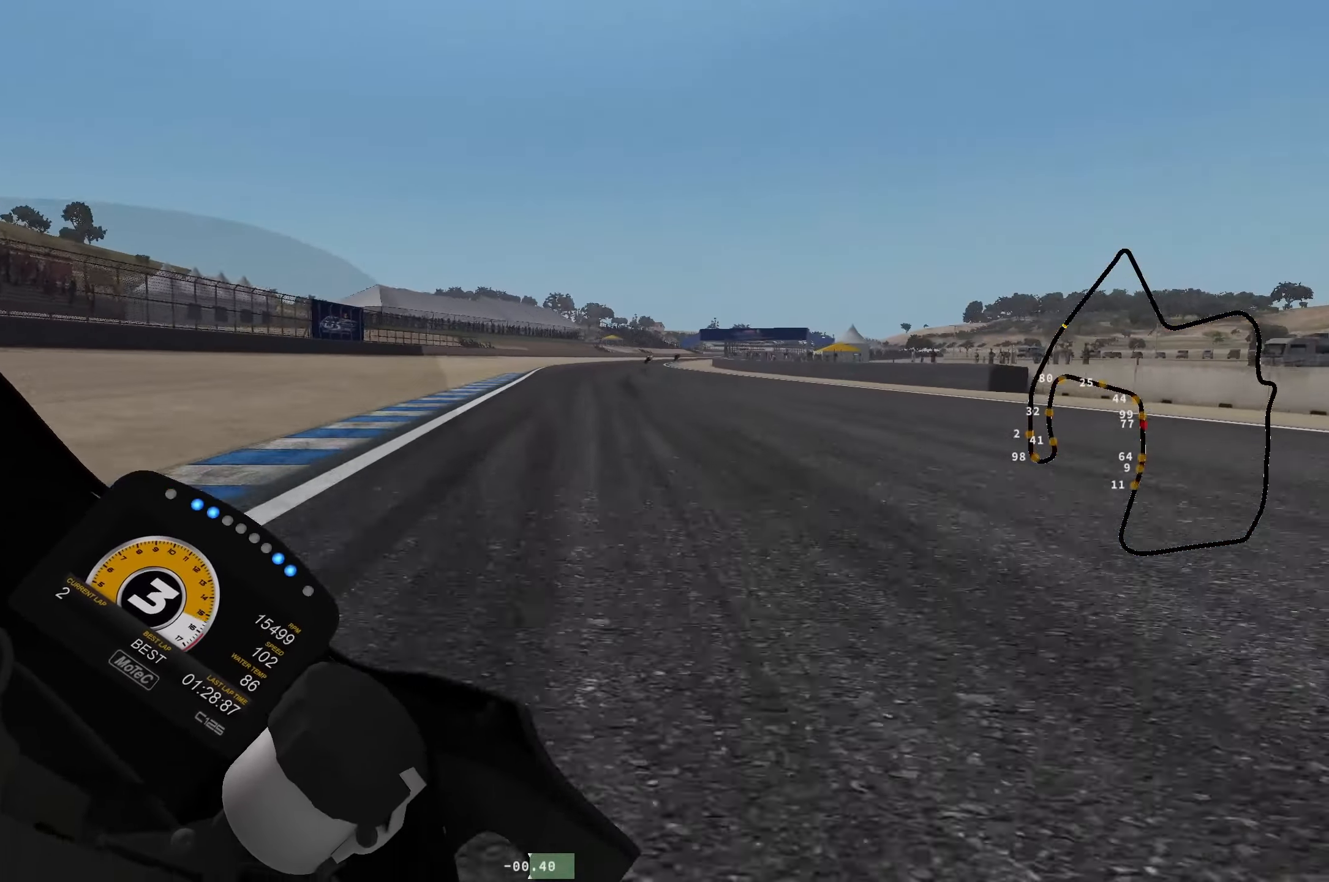
{"buttons": ["R2"], "left_stick": "up-right", "events": [[317, "B", "down"], [384, "B", "up"]]}
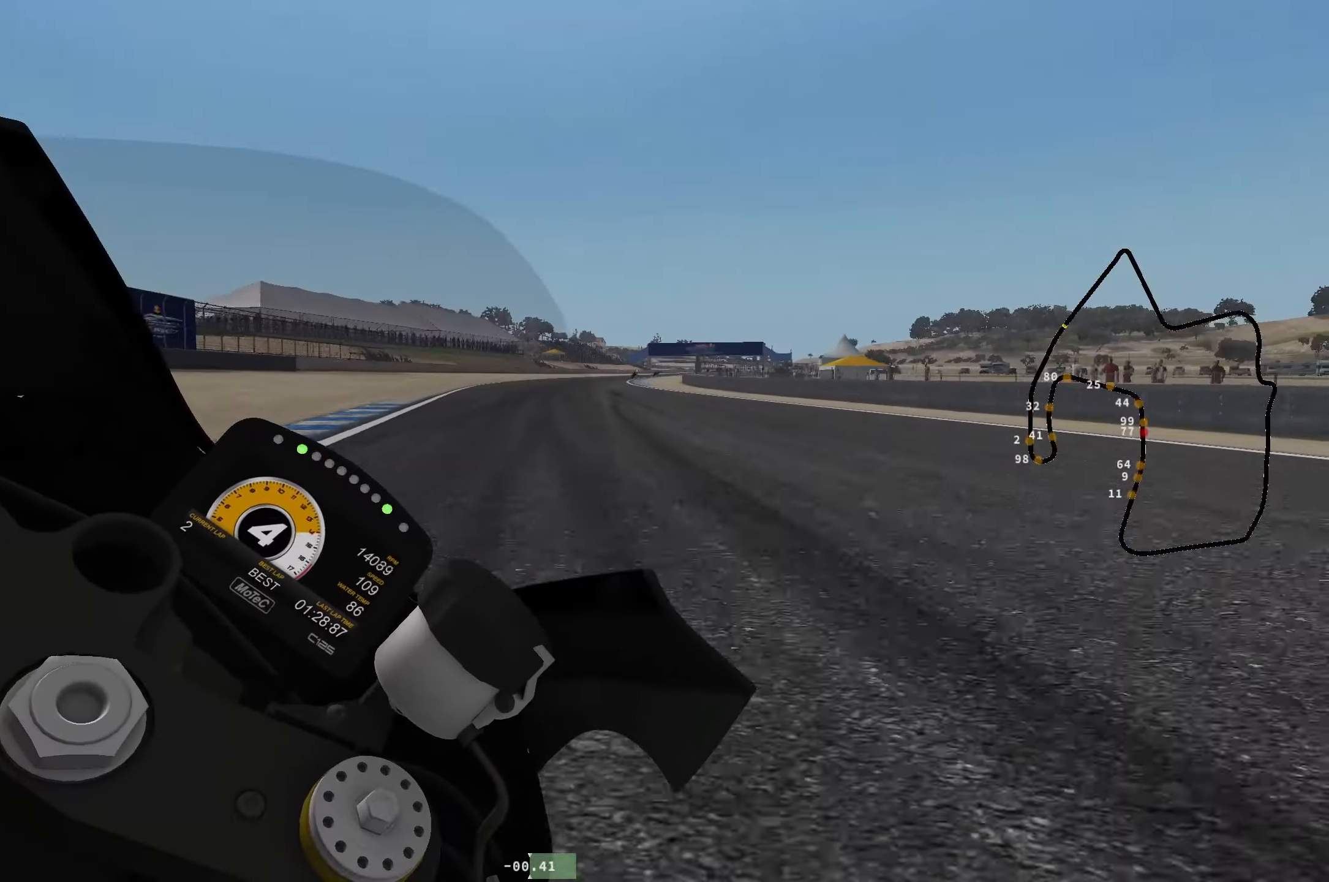
{"buttons": ["R2"], "left_stick": "up-right", "events": []}
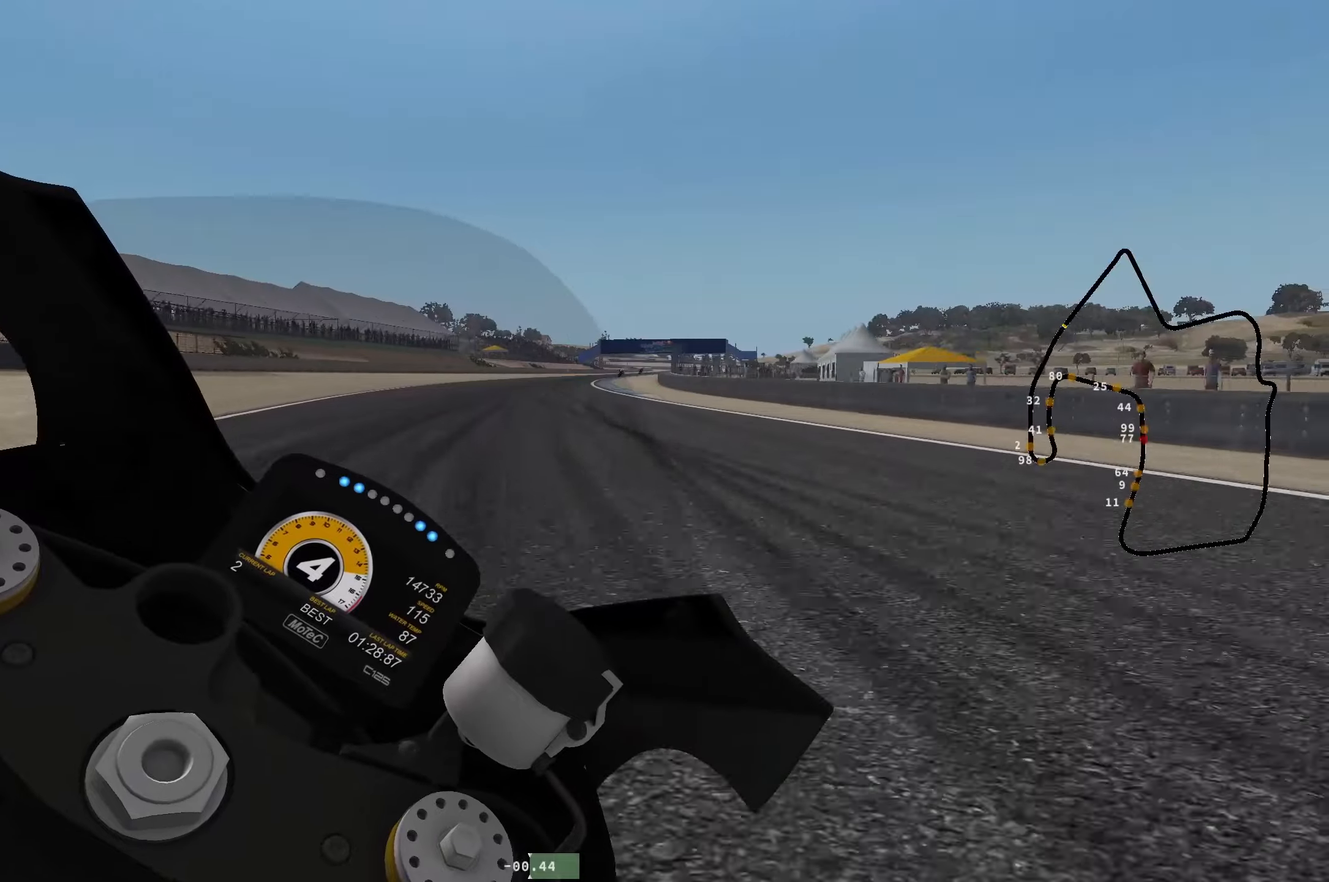
{"buttons": ["R2"], "left_stick": "up", "events": [[83, "left_stick", "up"]]}
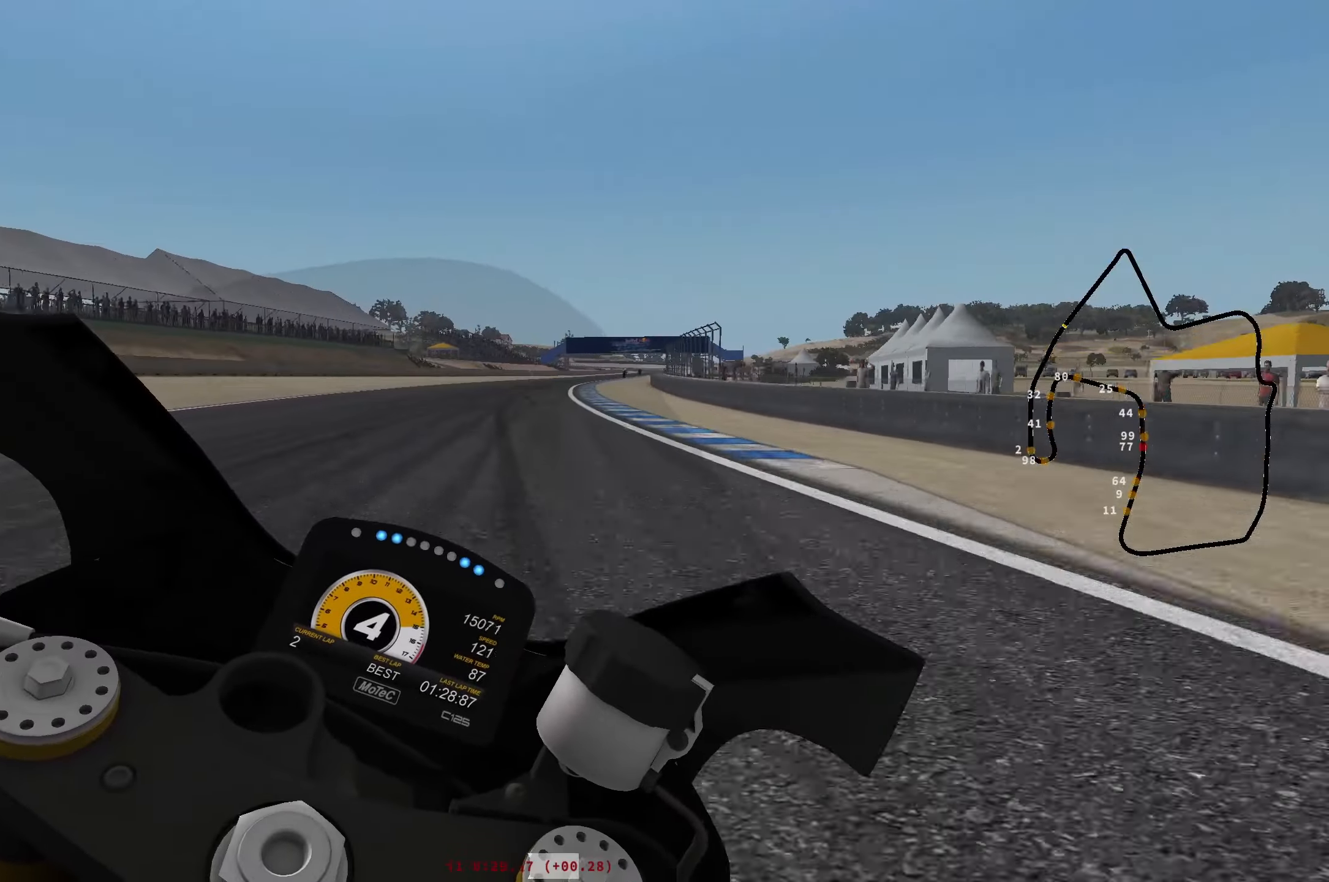
{"buttons": ["R2"], "left_stick": "up-right", "events": [[100, "left_stick", "up-right"]]}
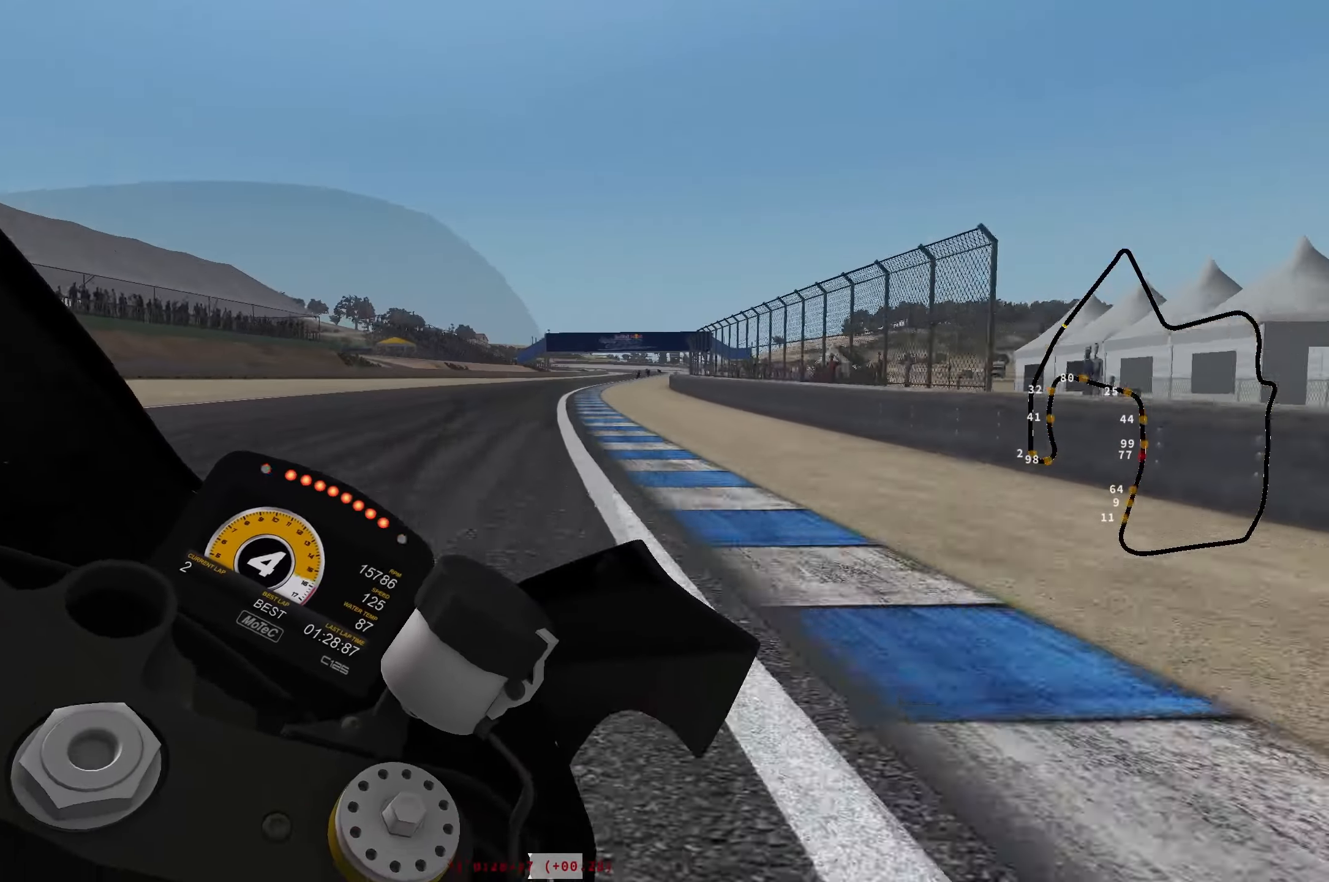
{"buttons": ["R2"], "left_stick": "up-right", "events": [[166, "B", "down"], [233, "B", "up"]]}